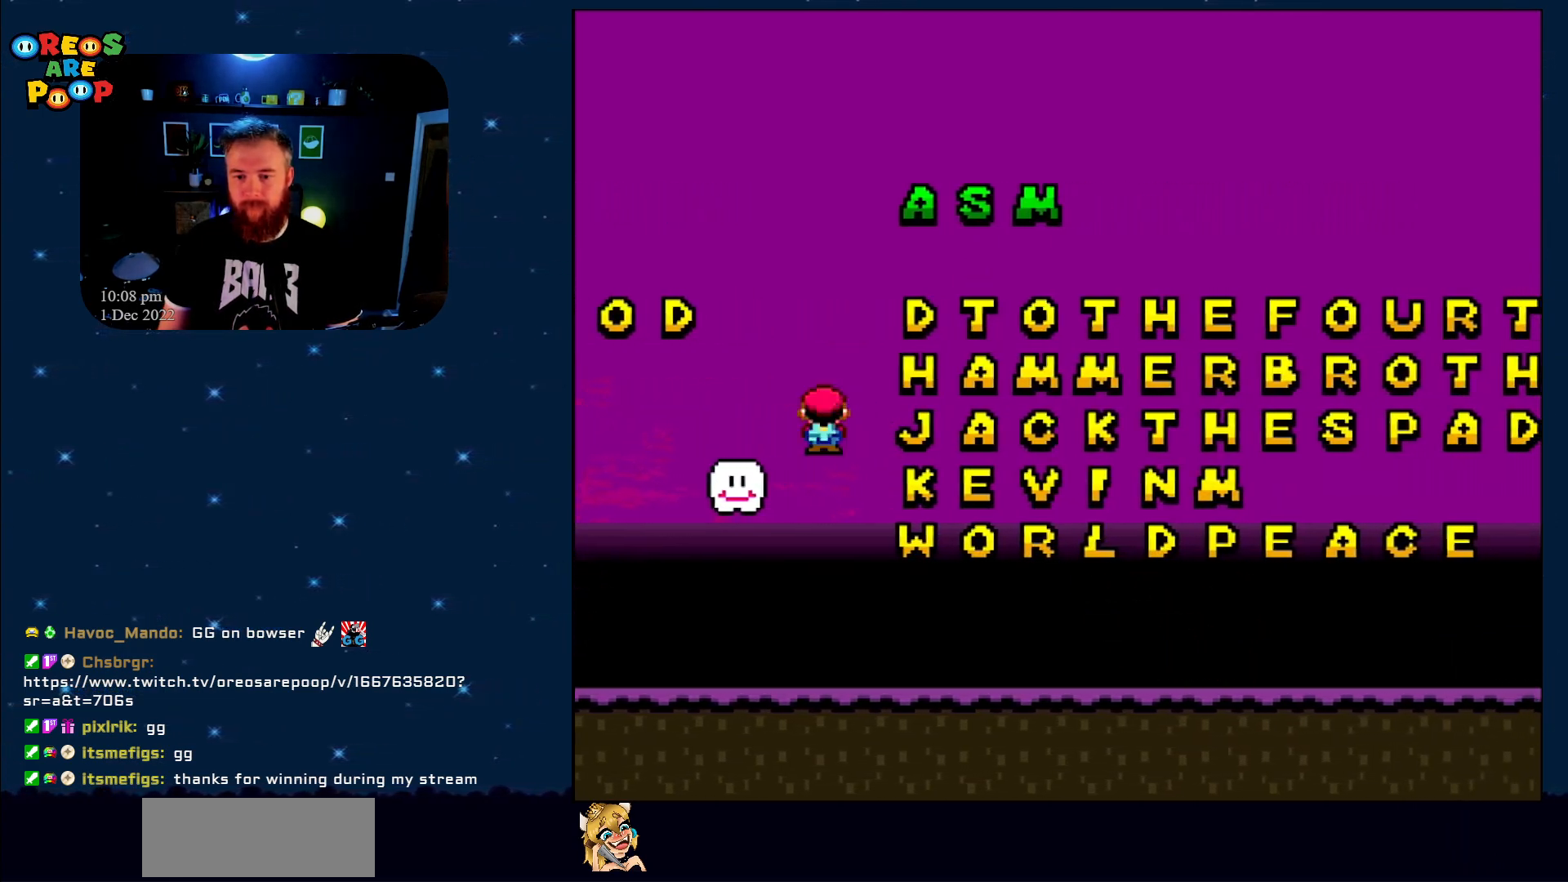
Gameplay with a controller (Nintendo layout); each line is a JSON object with the inputs held at the frame after it. "events" lists button and stick changes between this image and that frame as [ms after this image, input, new state], when the widget could be followed in between. Not read: L1 L3 R1 R3.
{"buttons": ["A", "X", "DPAD_RIGHT"], "events": [[100, "A", "up"], [167, "DPAD_UP", "down"], [200, "DPAD_LEFT", "up"], [250, "A", "down"], [250, "DPAD_RIGHT", "down"], [250, "DPAD_UP", "up"]]}
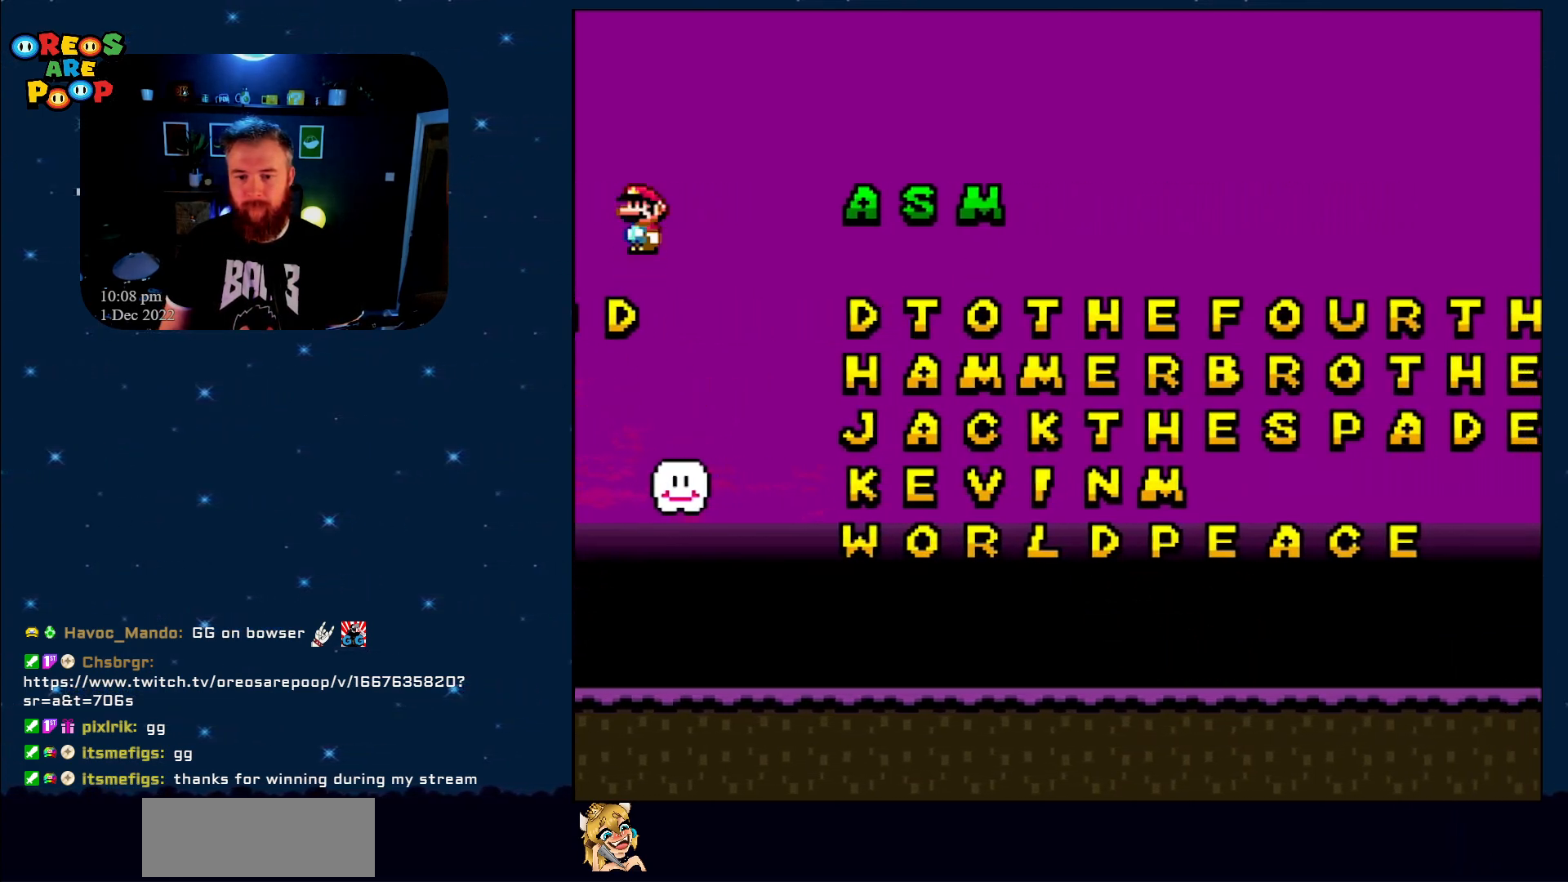
{"buttons": ["DPAD_RIGHT"], "events": [[350, "A", "up"], [483, "X", "up"]]}
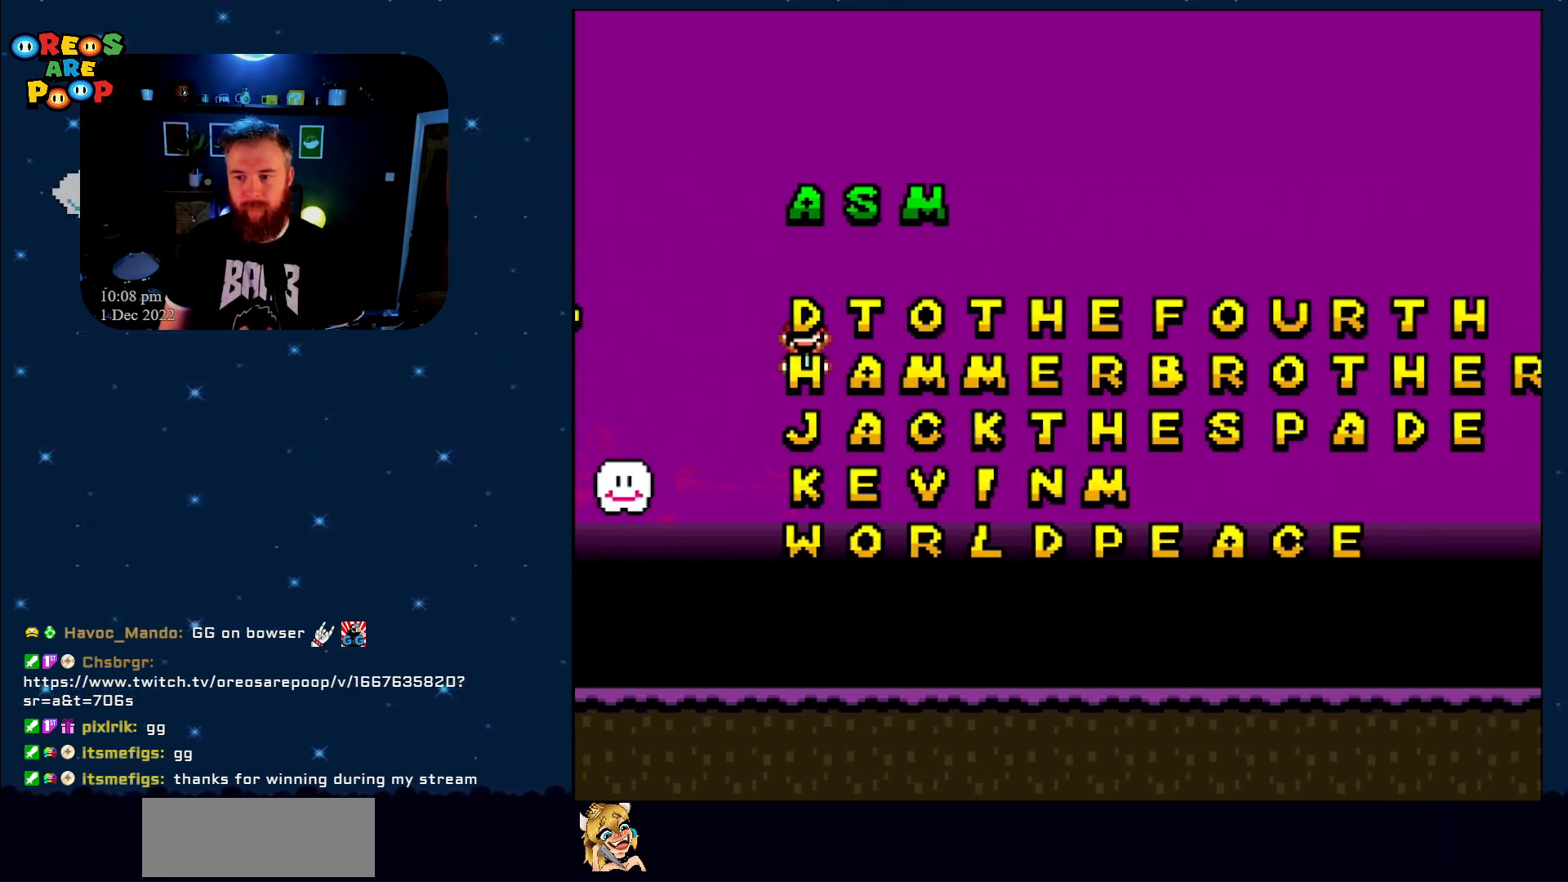
{"buttons": ["B", "Y", "DPAD_RIGHT"], "events": [[17, "Y", "down"], [467, "B", "down"]]}
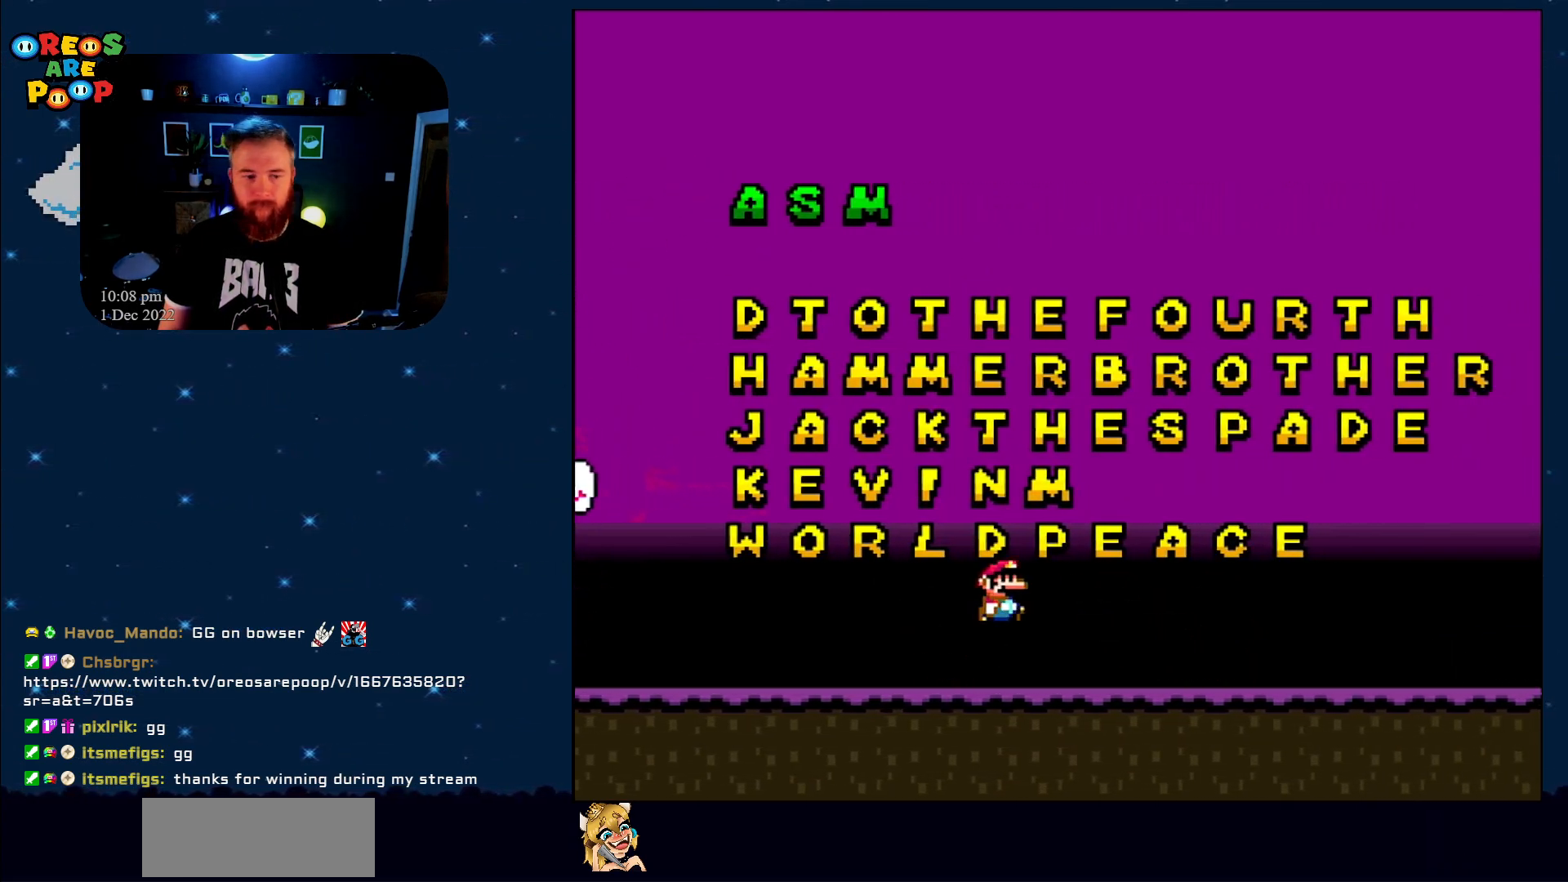
{"buttons": ["B", "Y", "DPAD_LEFT"], "events": [[67, "DPAD_RIGHT", "up"], [117, "DPAD_LEFT", "down"]]}
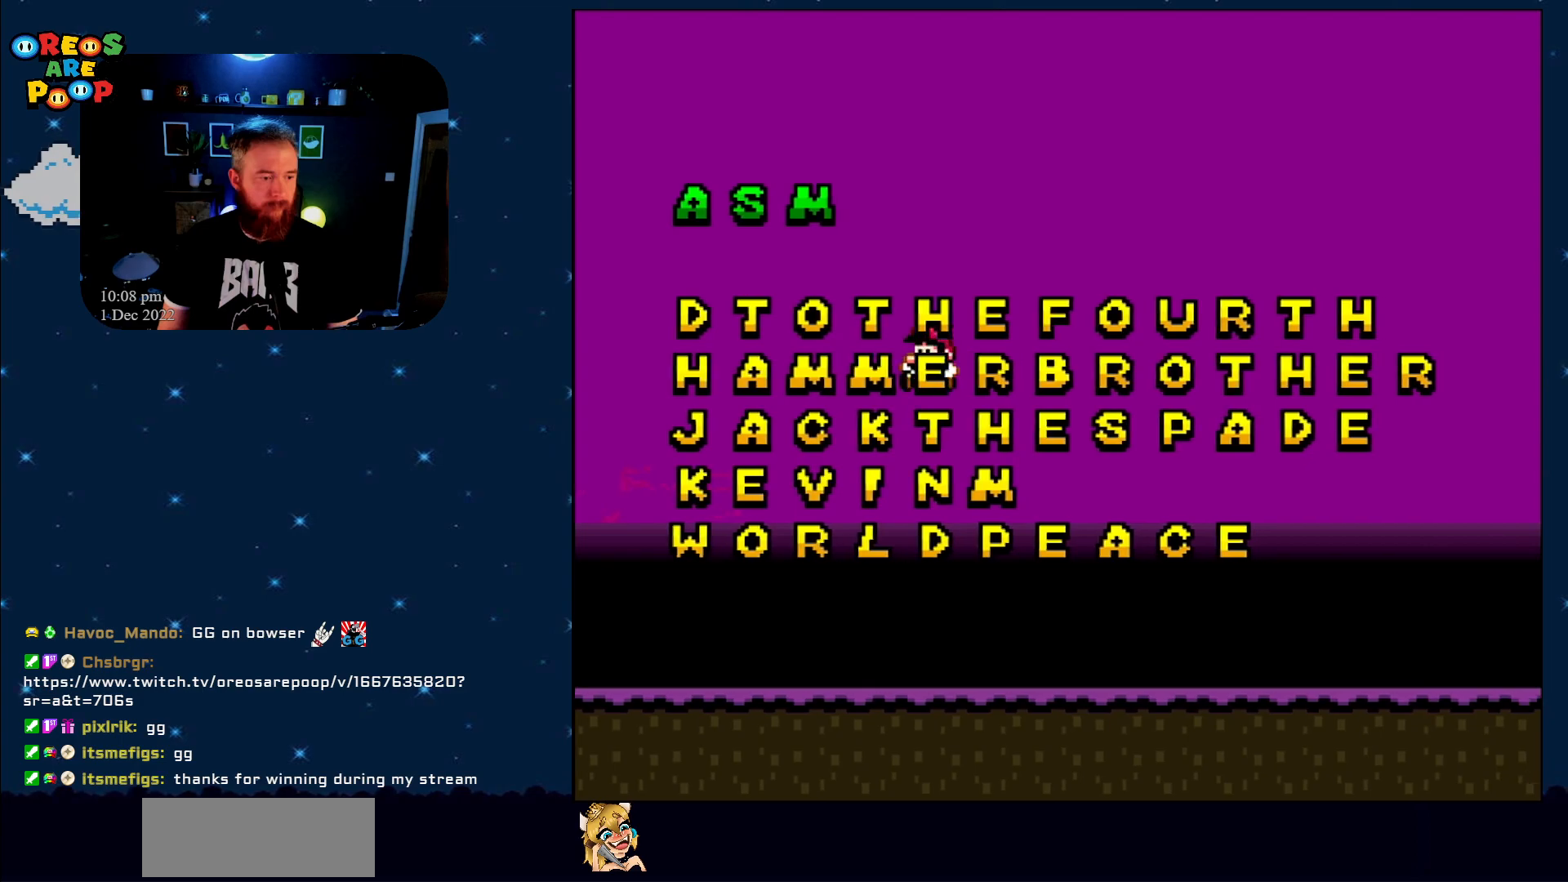
{"buttons": ["B", "Y", "DPAD_UP"], "events": [[83, "B", "up"], [483, "B", "down"], [483, "DPAD_UP", "down"], [500, "DPAD_LEFT", "up"]]}
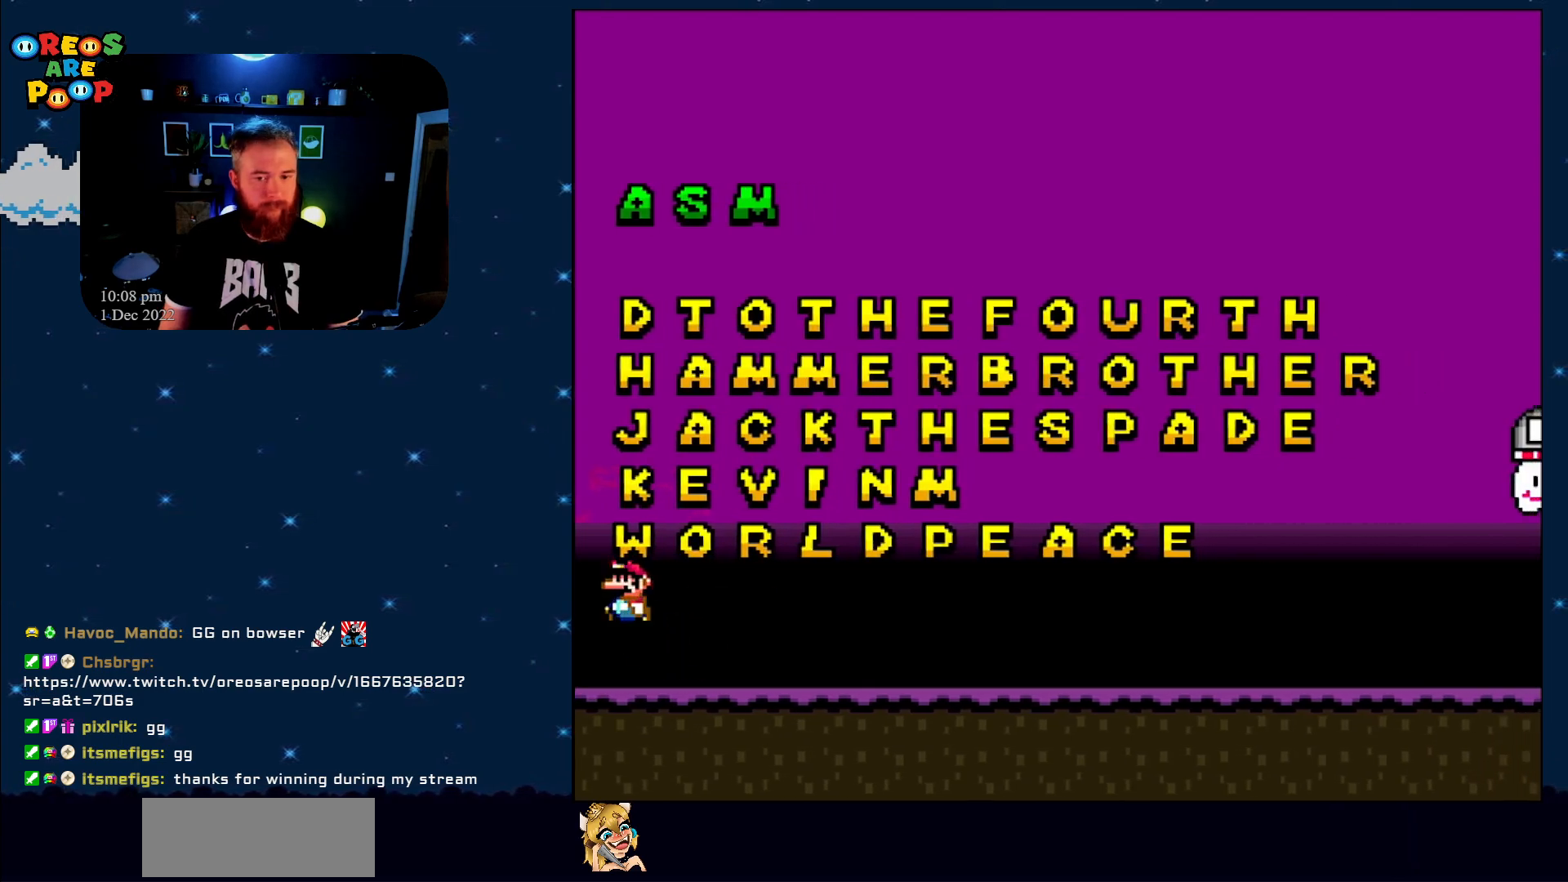
{"buttons": ["Y", "DPAD_RIGHT"], "events": [[50, "DPAD_UP", "up"], [100, "DPAD_RIGHT", "down"], [383, "B", "up"]]}
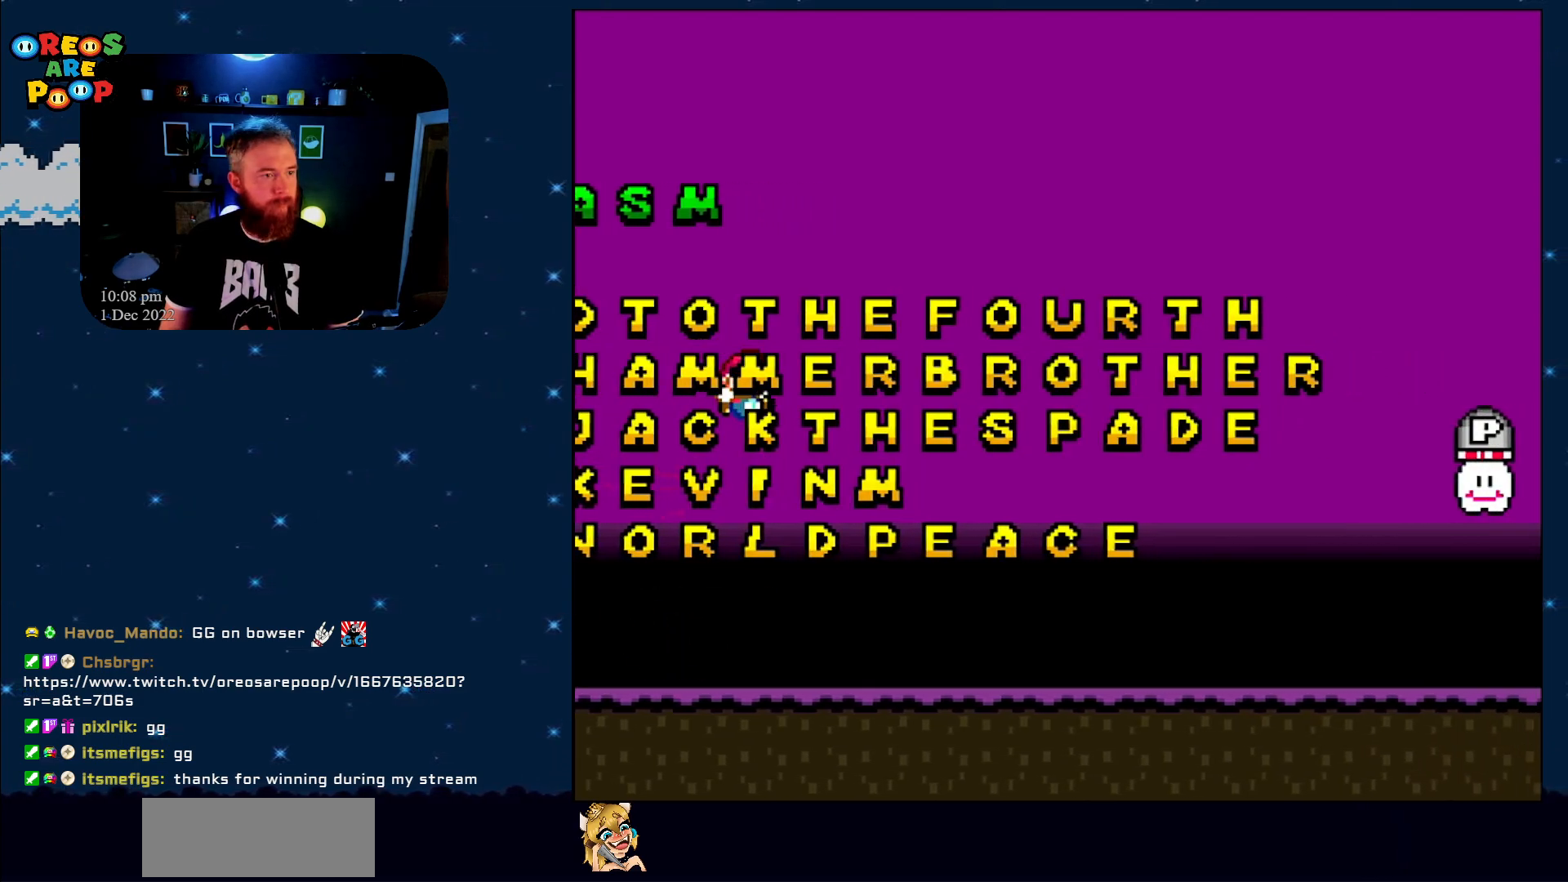
{"buttons": ["Y", "DPAD_RIGHT"], "events": []}
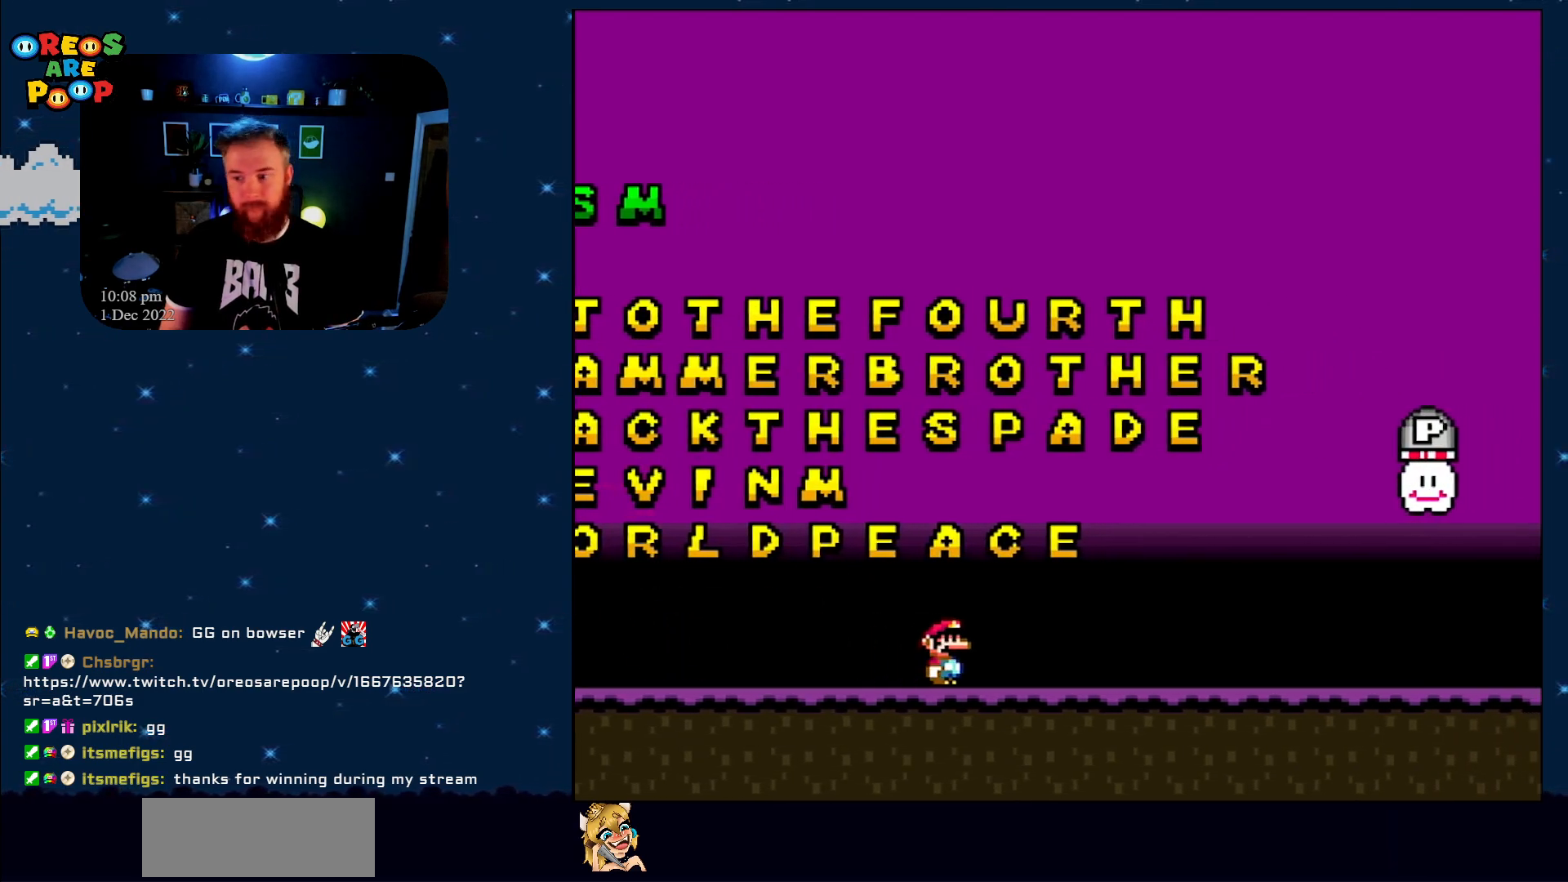
{"buttons": ["Y", "DPAD_RIGHT"], "events": []}
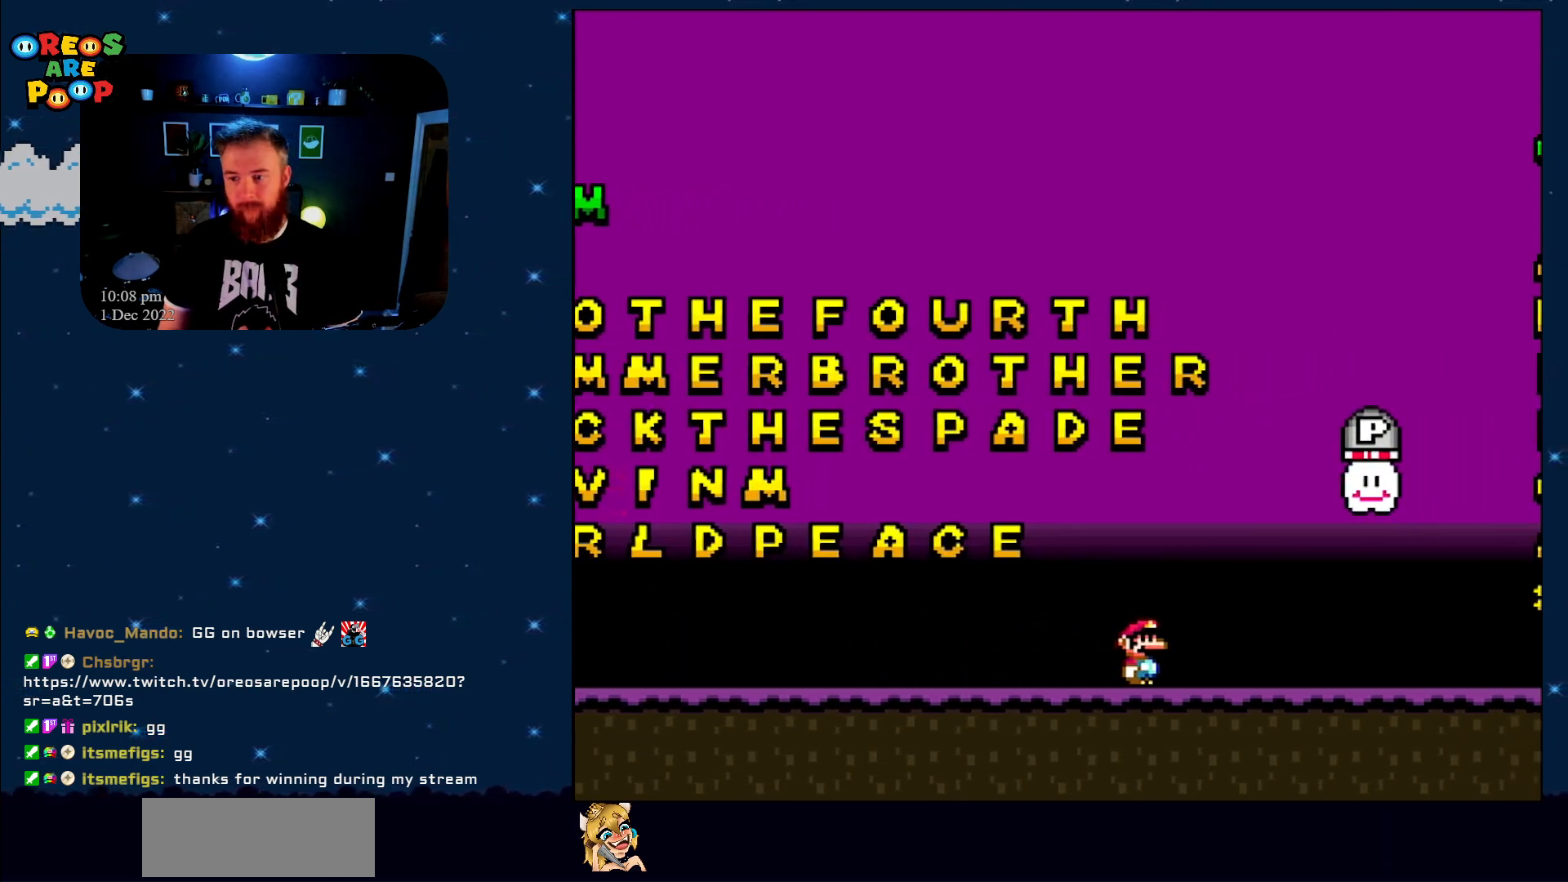
{"buttons": ["B", "Y", "DPAD_LEFT"], "events": [[283, "B", "down"], [333, "DPAD_RIGHT", "up"], [417, "DPAD_LEFT", "down"]]}
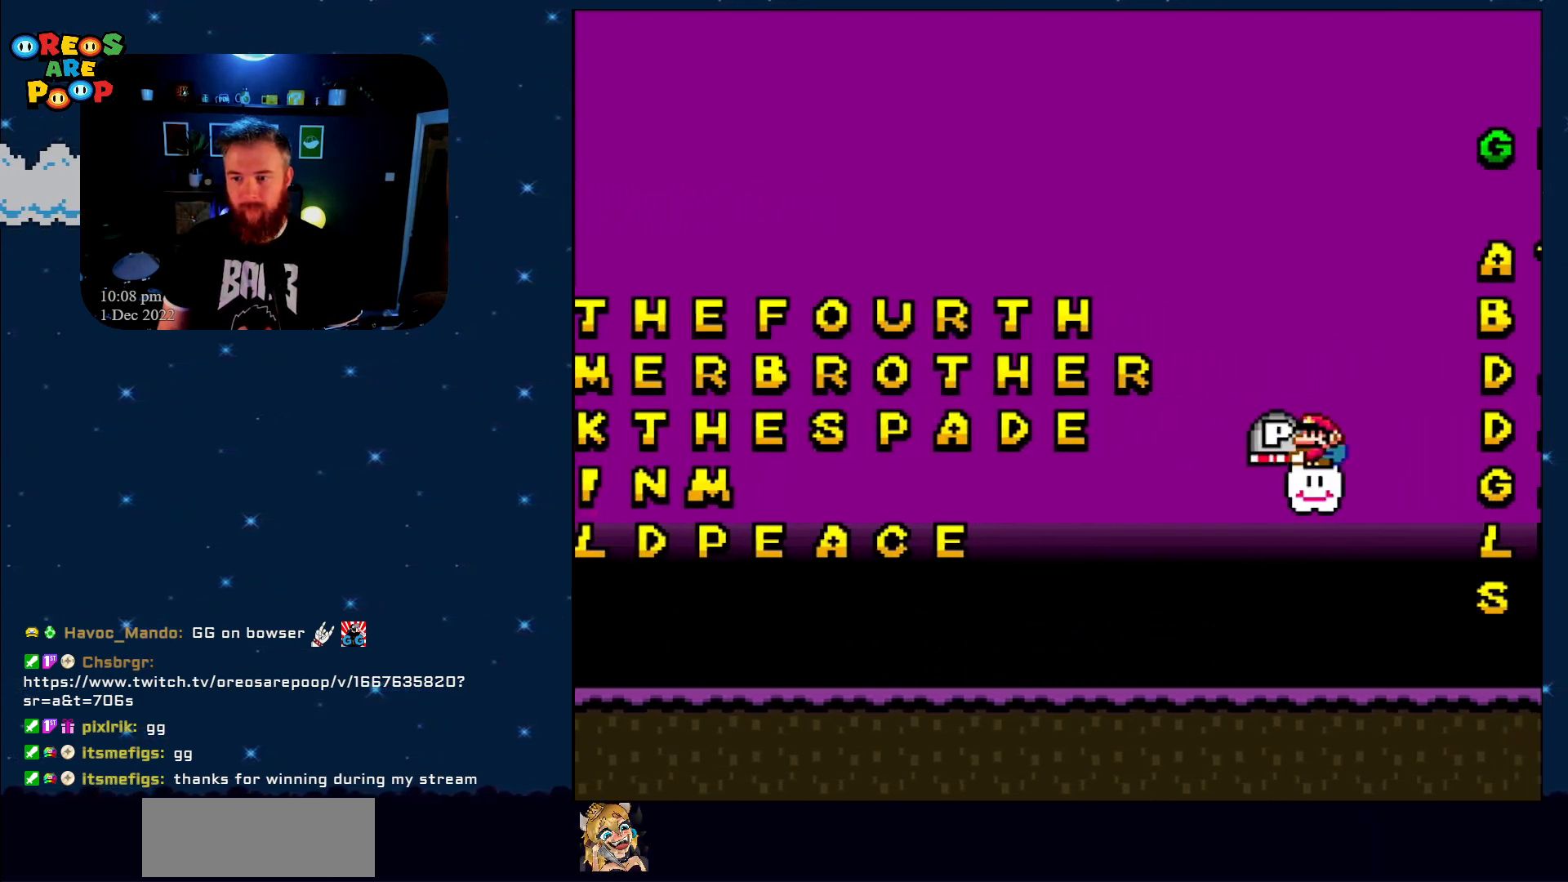
{"buttons": ["Y", "DPAD_LEFT"], "events": [[300, "B", "up"]]}
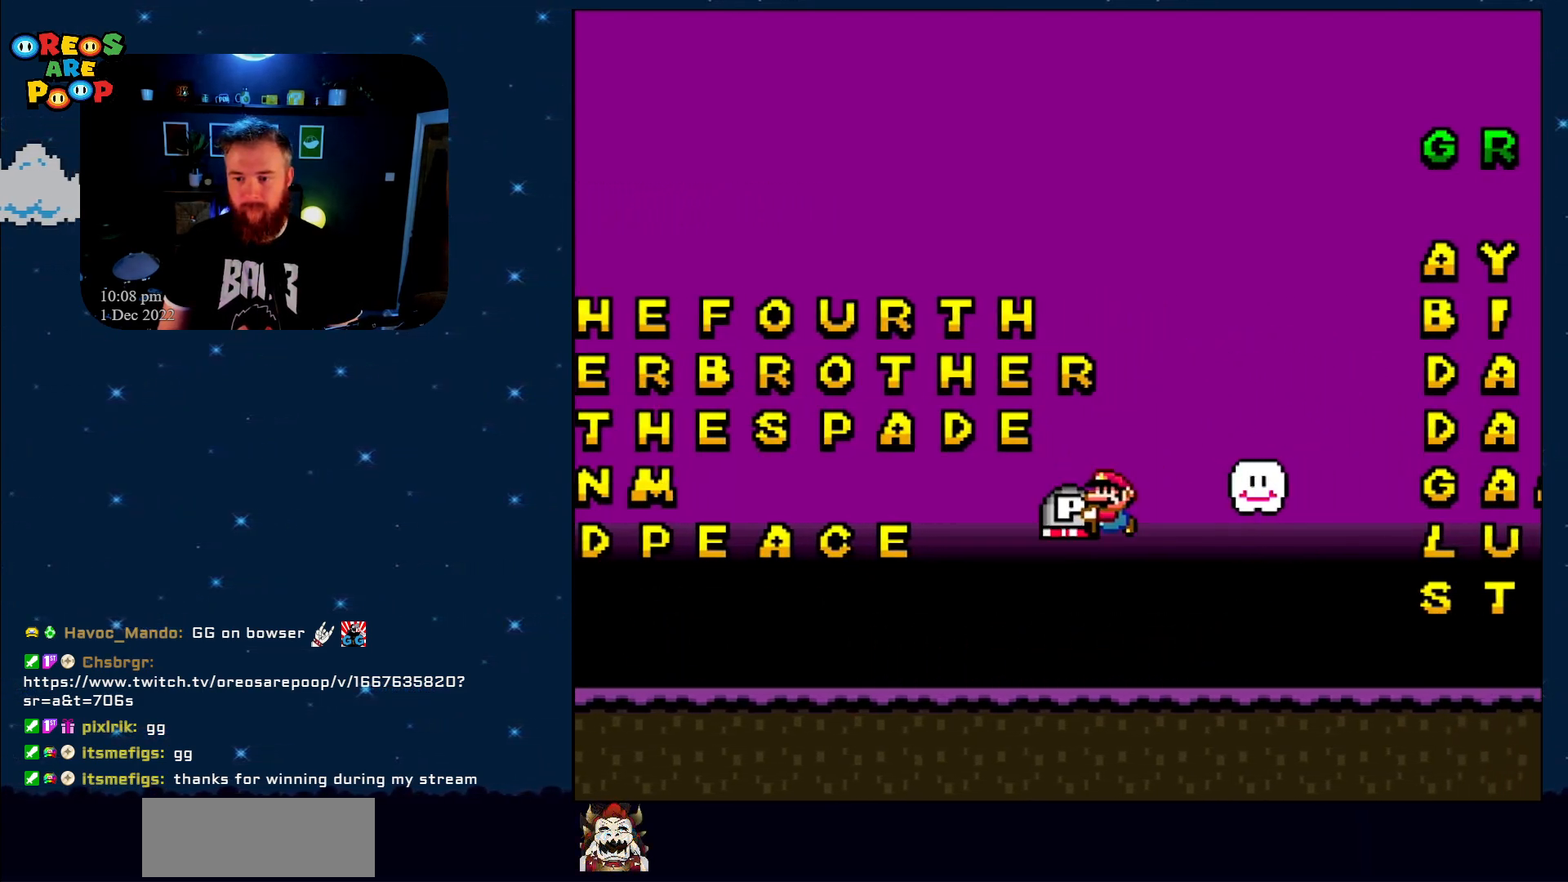
{"buttons": ["Y", "DPAD_DOWN"], "events": [[33, "DPAD_UP", "down"], [100, "DPAD_LEFT", "up"], [100, "DPAD_UP", "up"], [150, "DPAD_RIGHT", "down"], [317, "DPAD_RIGHT", "up"], [483, "DPAD_DOWN", "down"]]}
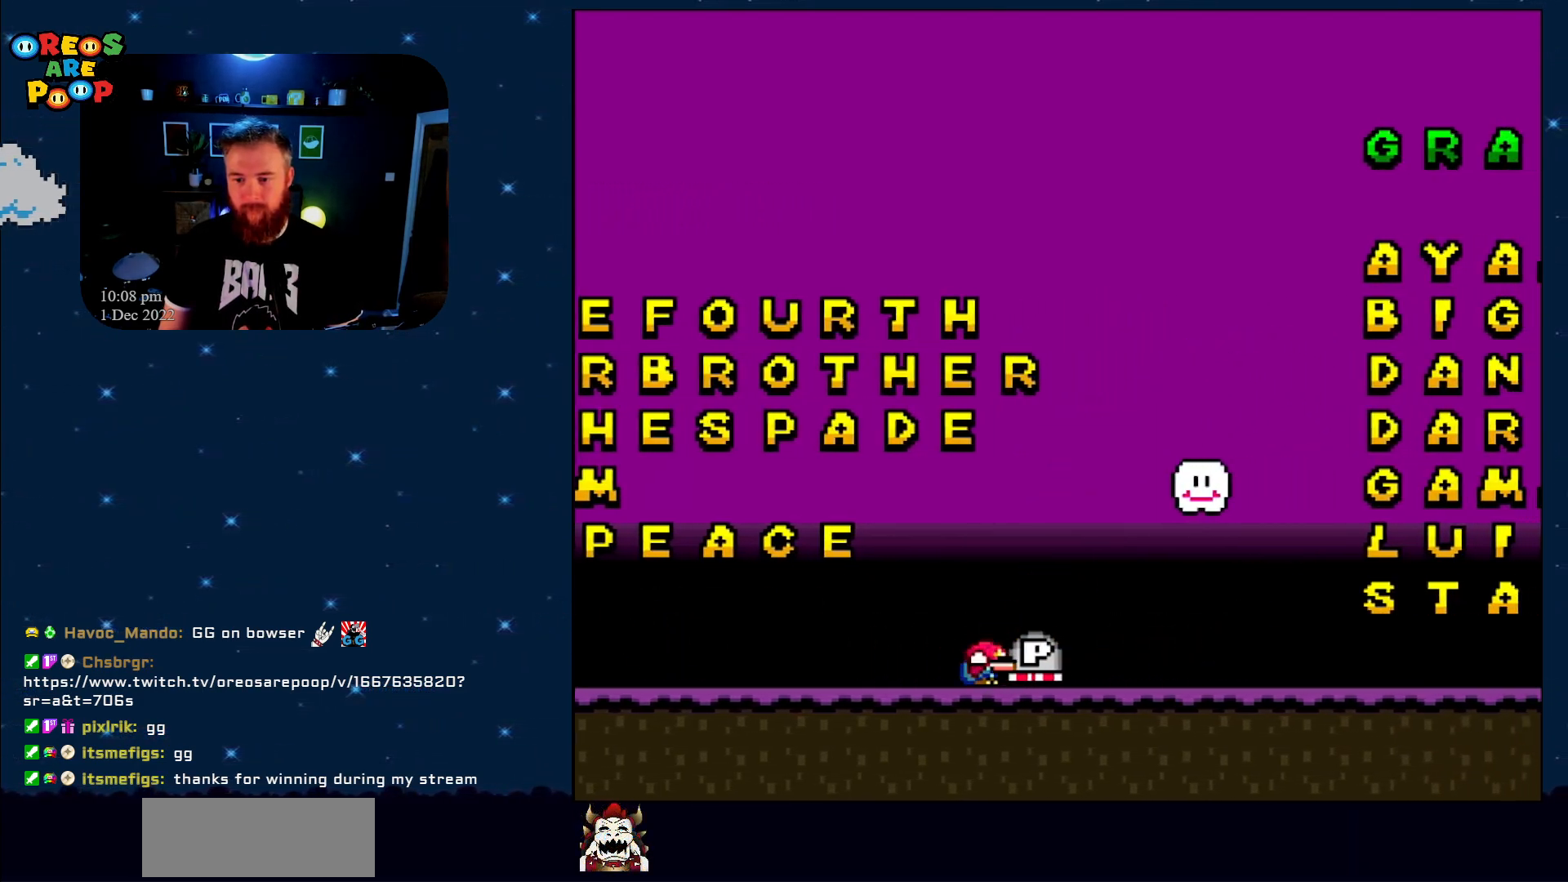
{"buttons": ["DPAD_LEFT"], "events": [[33, "Y", "up"], [50, "DPAD_RIGHT", "down"], [133, "DPAD_RIGHT", "up"], [200, "DPAD_DOWN", "up"], [300, "DPAD_LEFT", "down"]]}
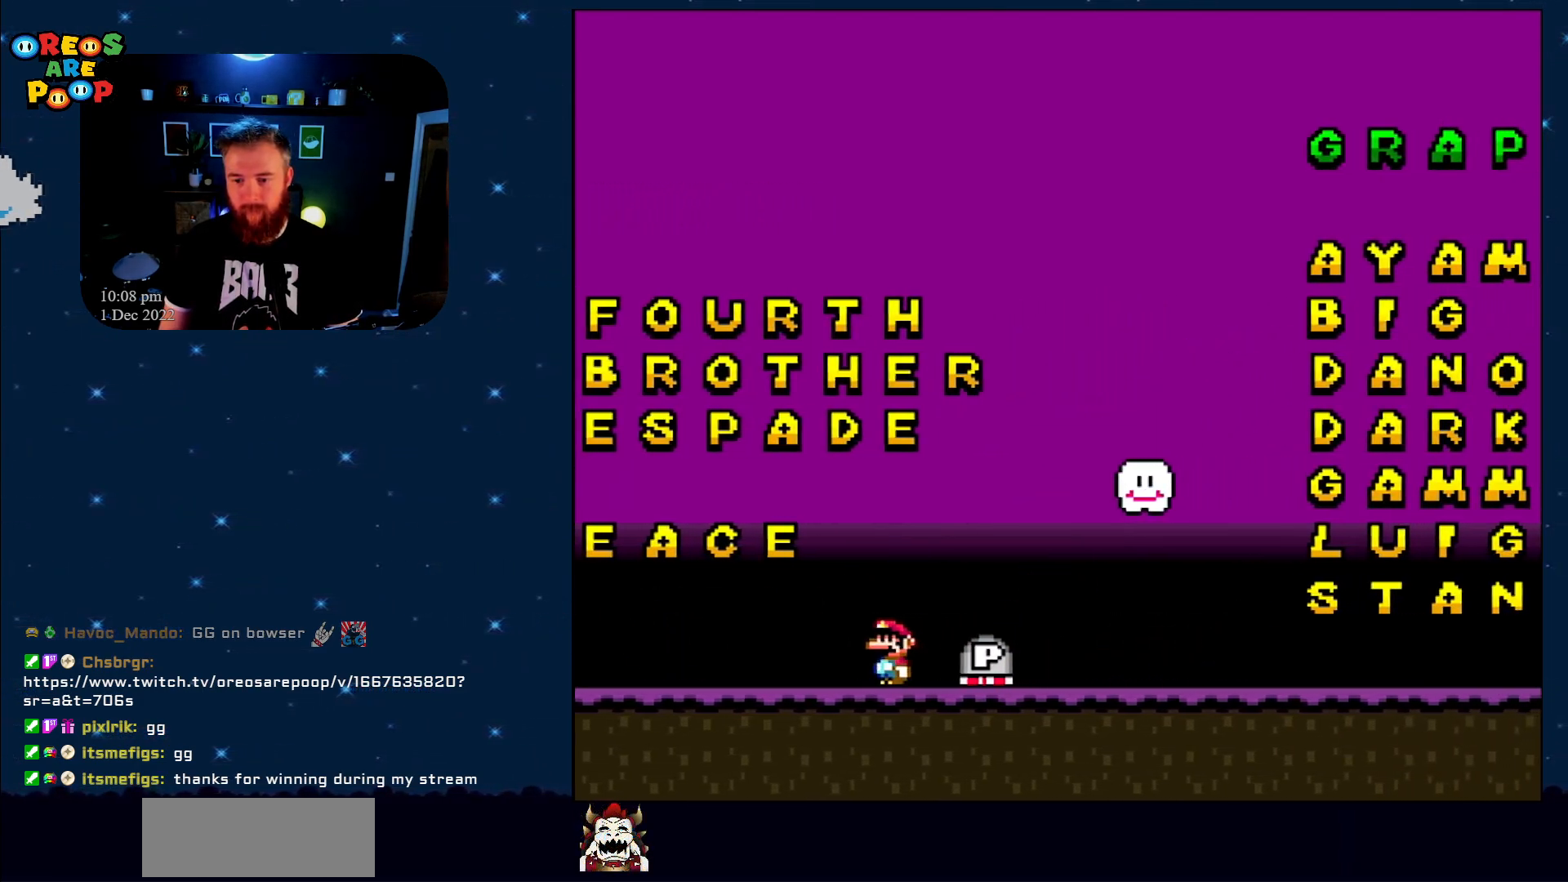
{"buttons": ["B", "Y", "DPAD_RIGHT"], "events": [[67, "Y", "down"], [200, "B", "down"], [200, "DPAD_UP", "down"], [233, "DPAD_LEFT", "up"], [233, "DPAD_UP", "up"], [267, "DPAD_RIGHT", "down"]]}
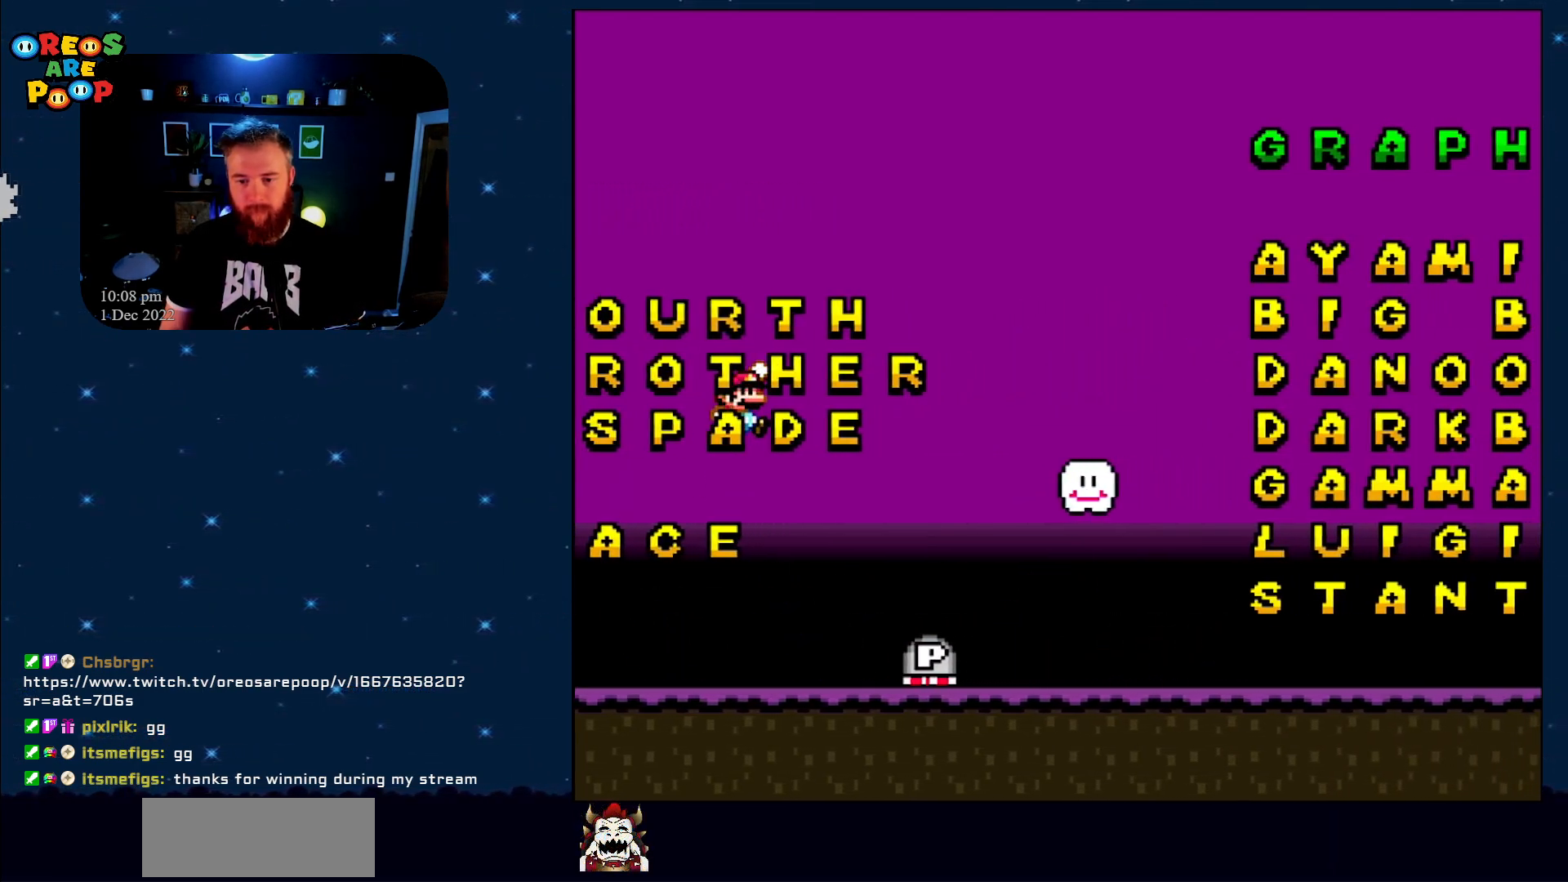
{"buttons": [], "events": [[217, "DPAD_RIGHT", "up"], [267, "B", "up"], [267, "Y", "up"]]}
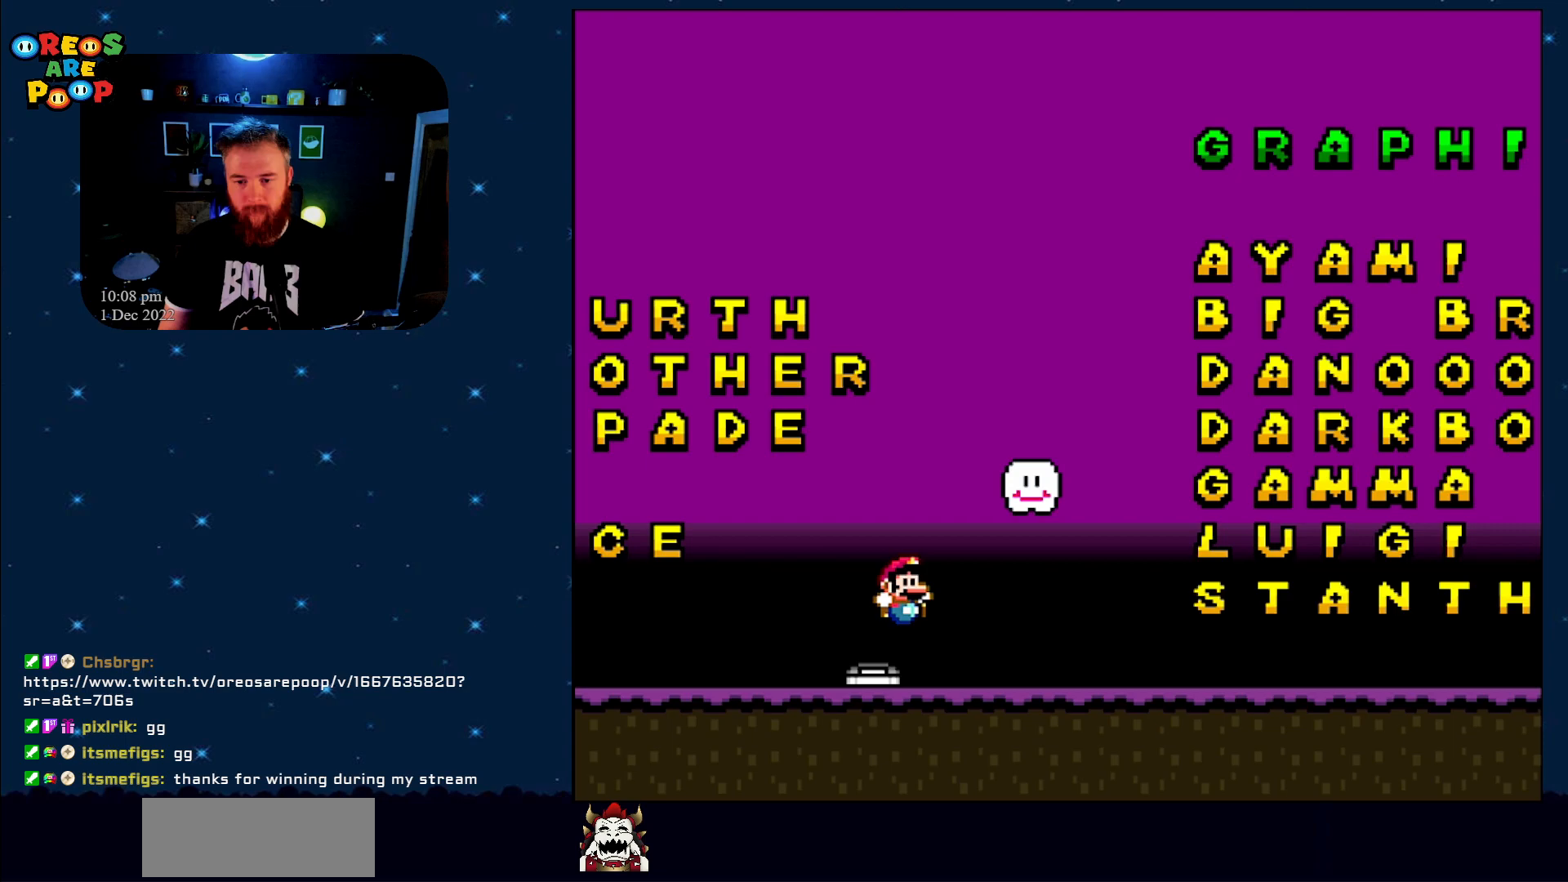
{"buttons": [], "events": []}
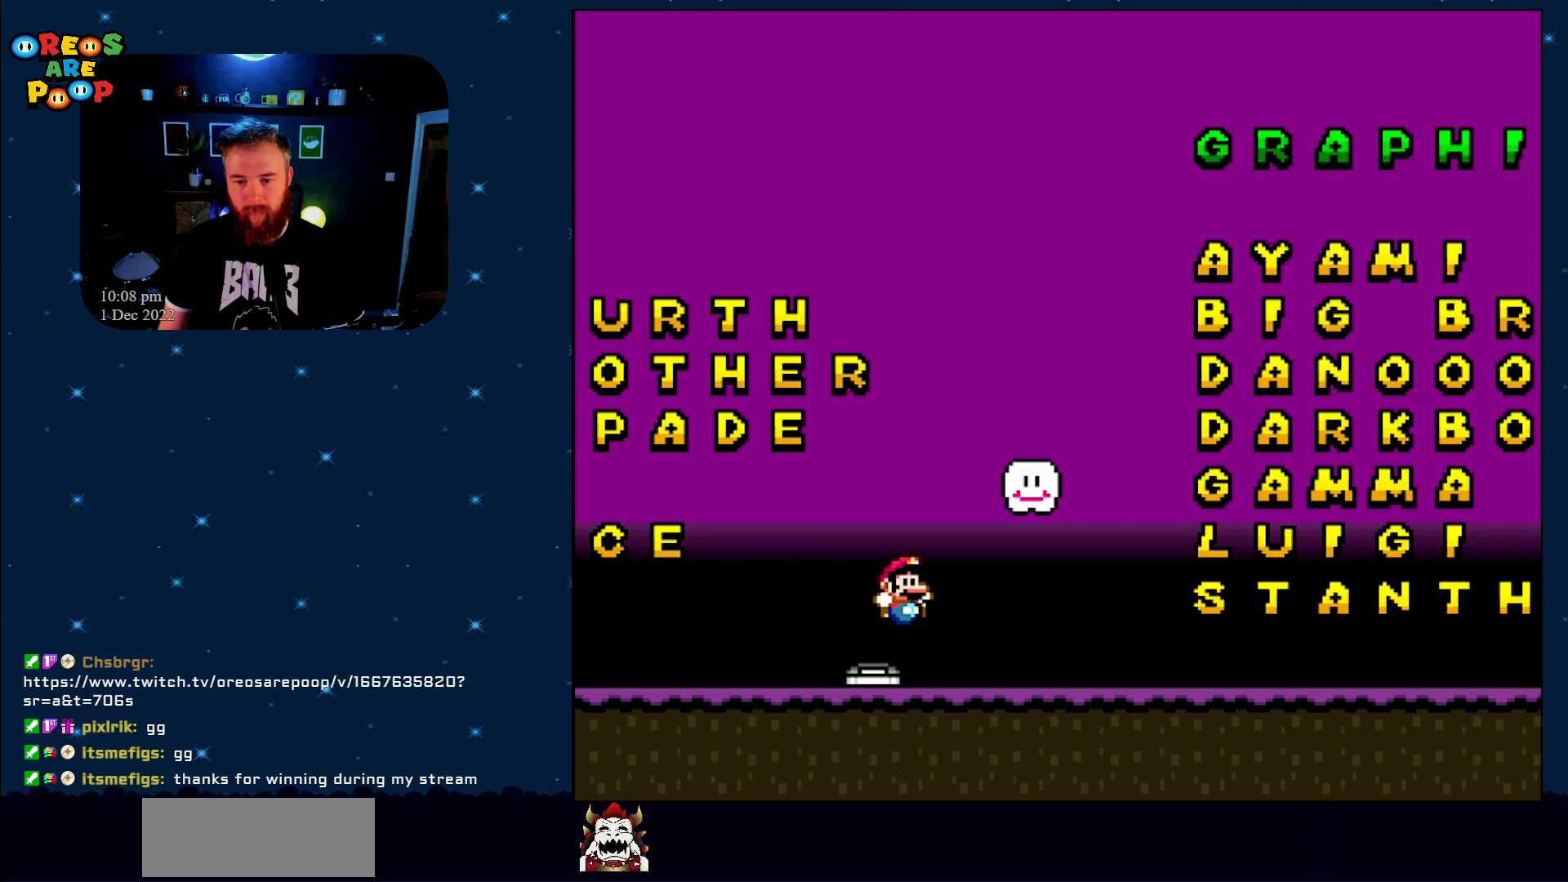
{"buttons": [], "events": []}
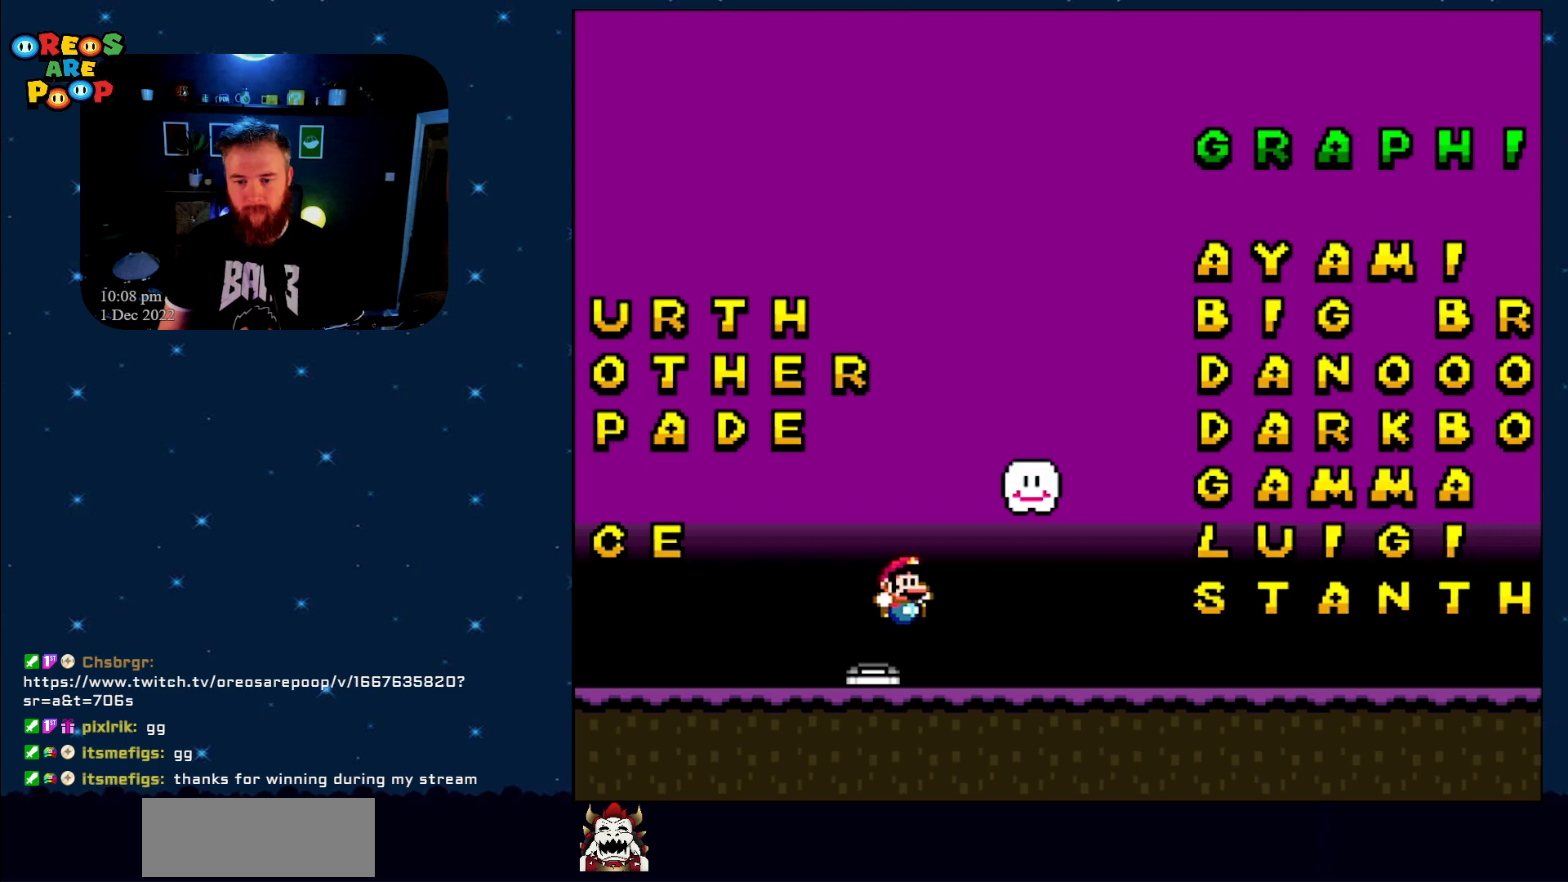
{"buttons": [], "events": []}
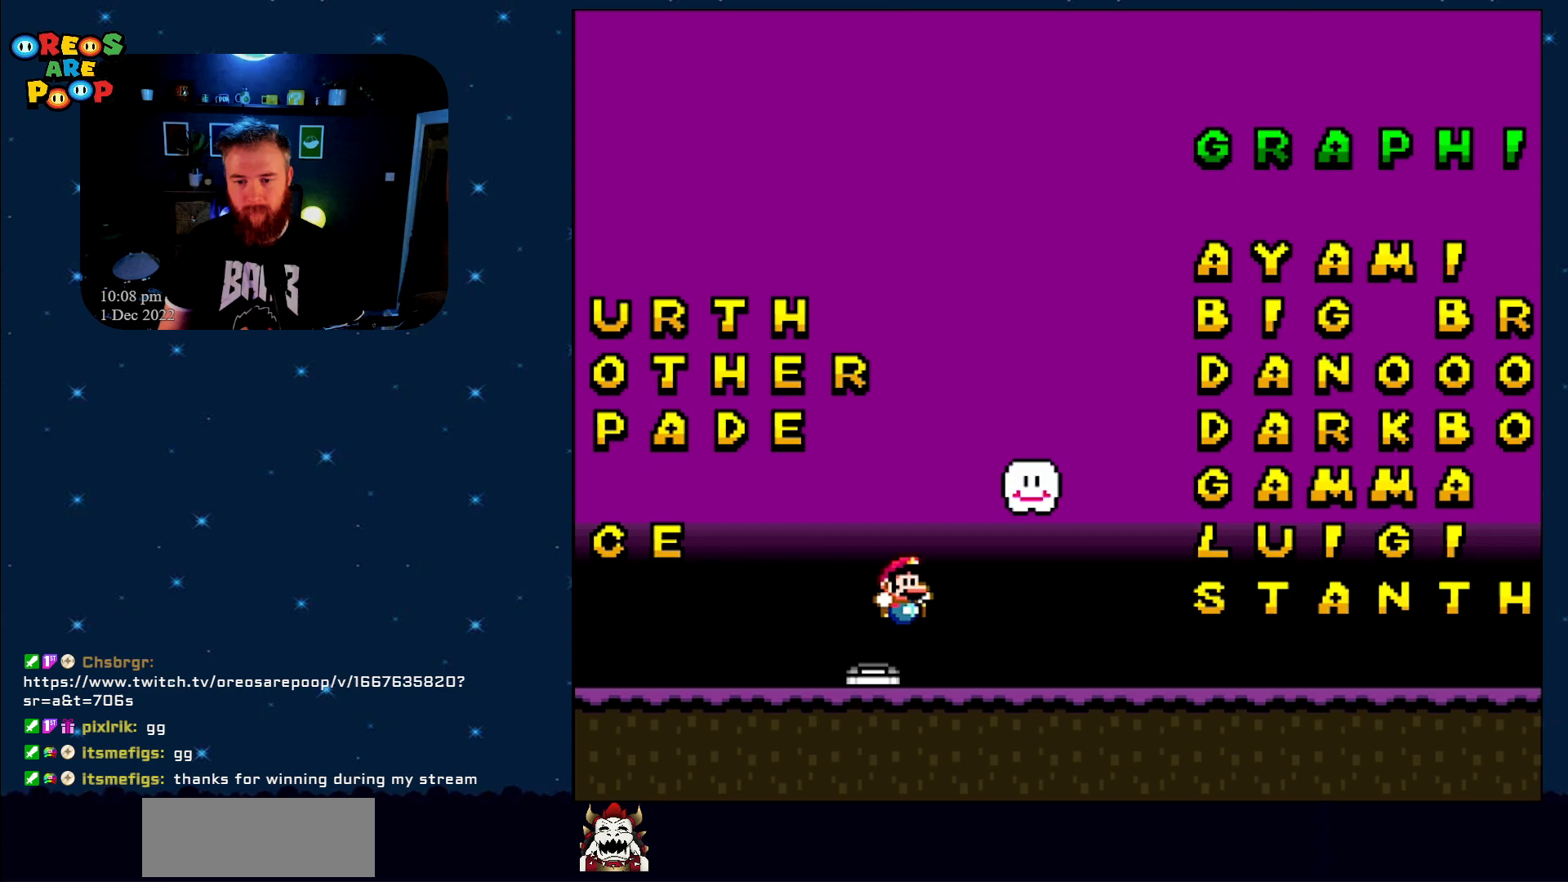
{"buttons": ["X", "DPAD_LEFT"], "events": [[500, "DPAD_LEFT", "down"], [500, "X", "down"]]}
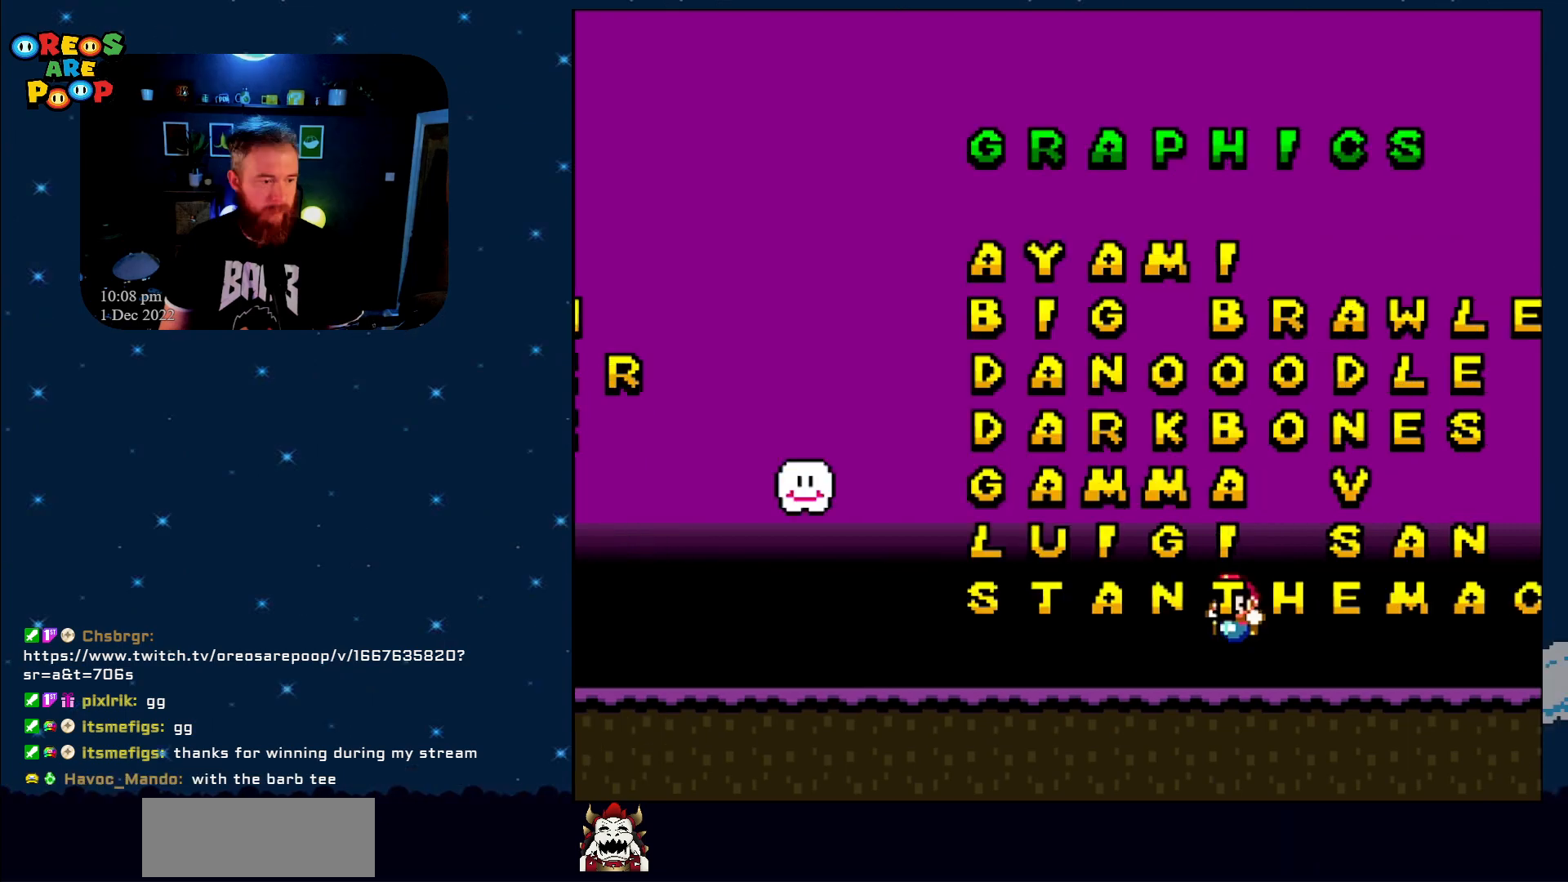
{"buttons": ["X", "DPAD_LEFT"], "events": [[167, "A", "down"], [267, "A", "up"]]}
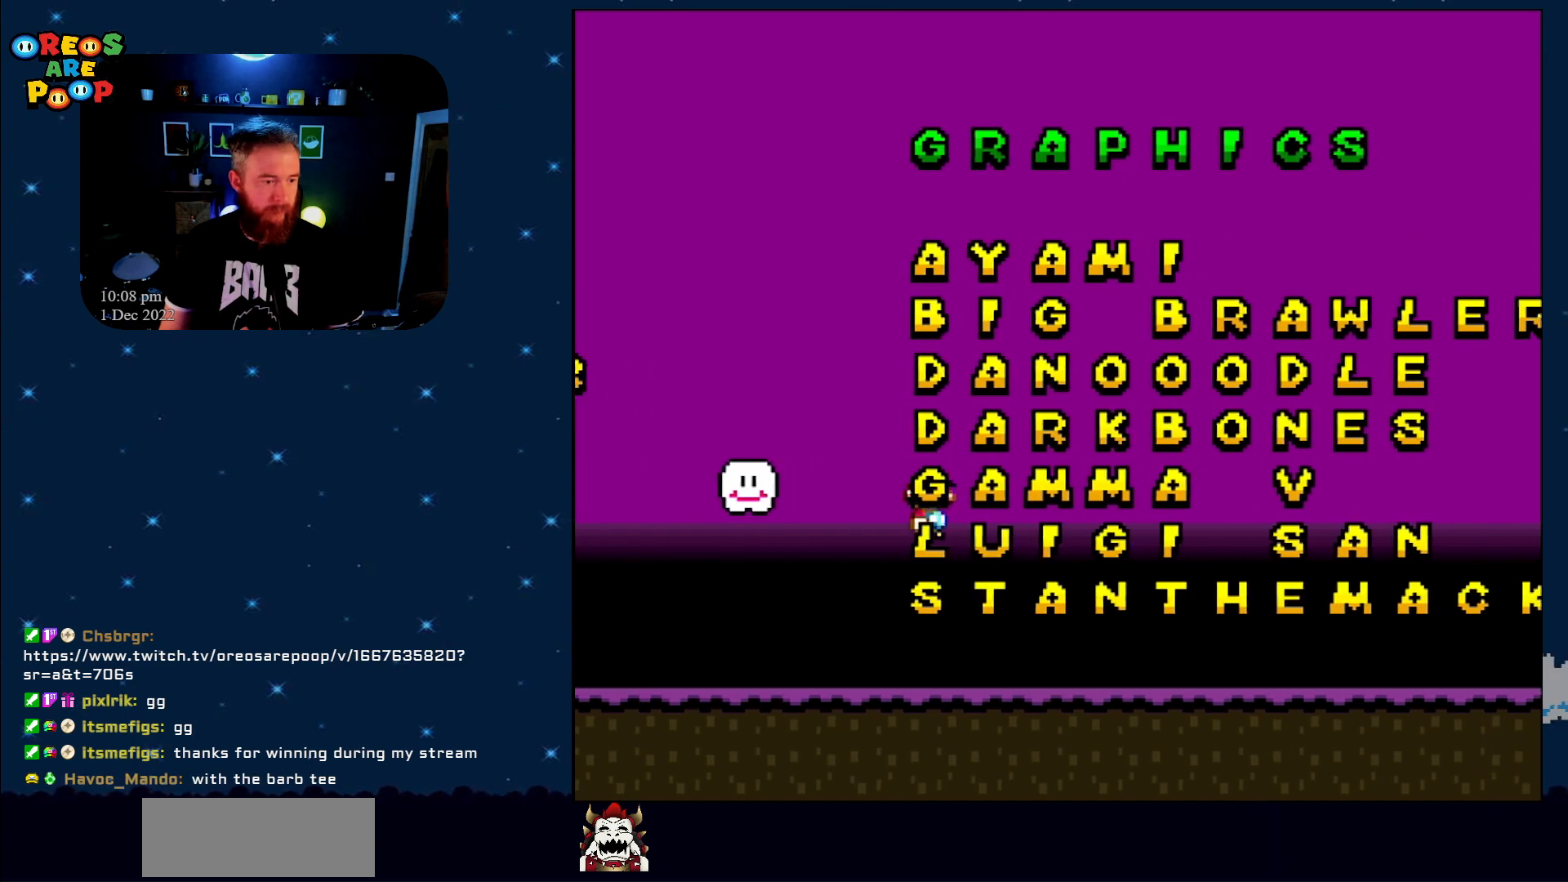
{"buttons": ["A", "X"], "events": [[350, "A", "down"], [417, "DPAD_LEFT", "up"]]}
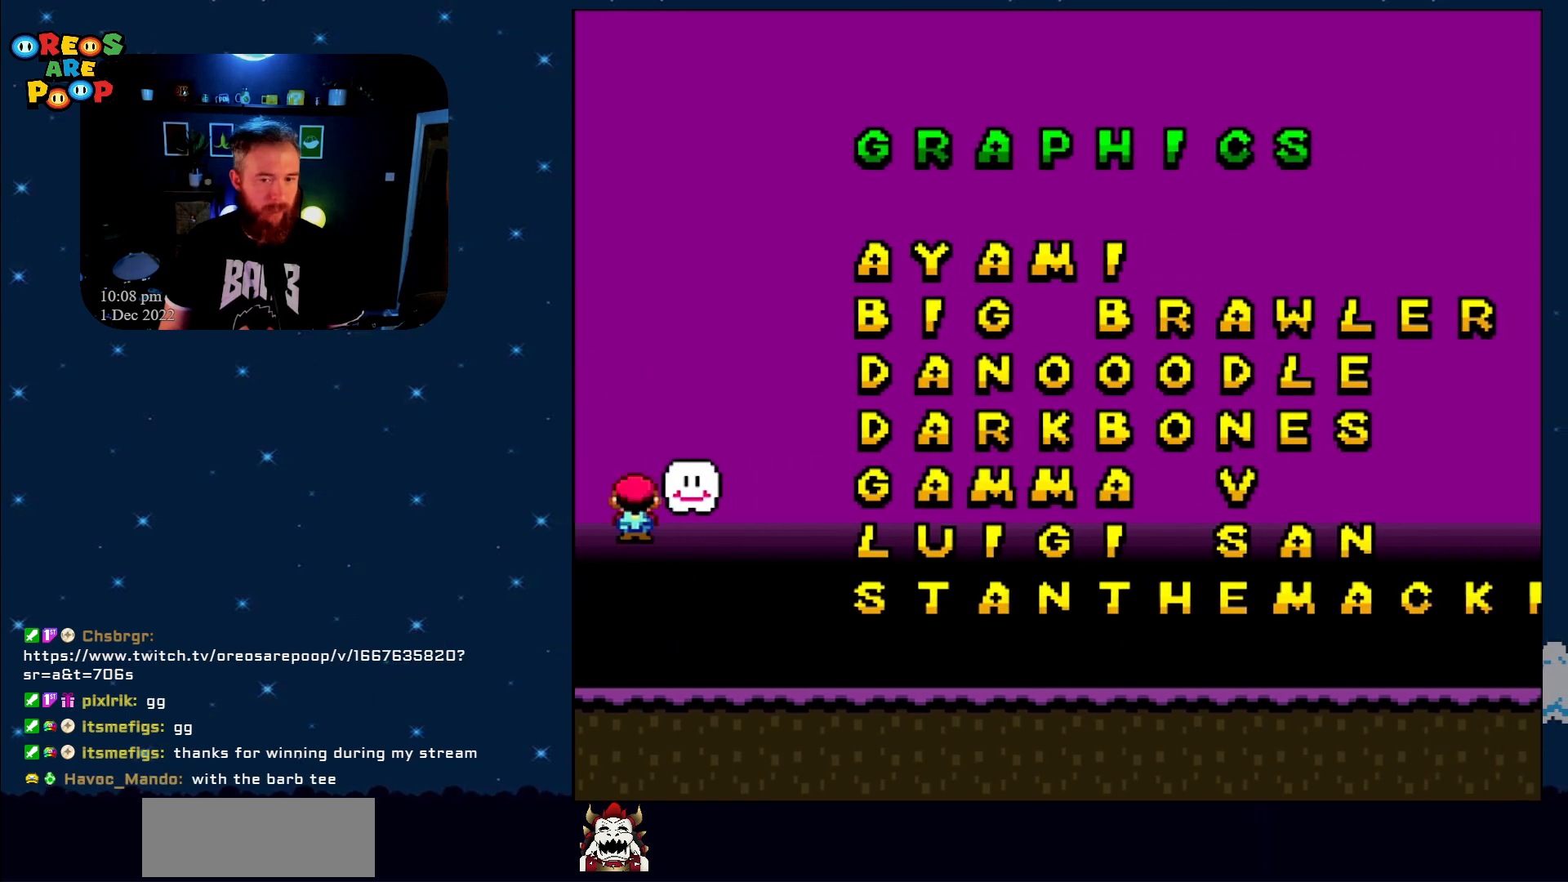
{"buttons": ["A", "X", "DPAD_RIGHT"], "events": [[33, "DPAD_RIGHT", "down"], [300, "A", "up"], [483, "A", "down"]]}
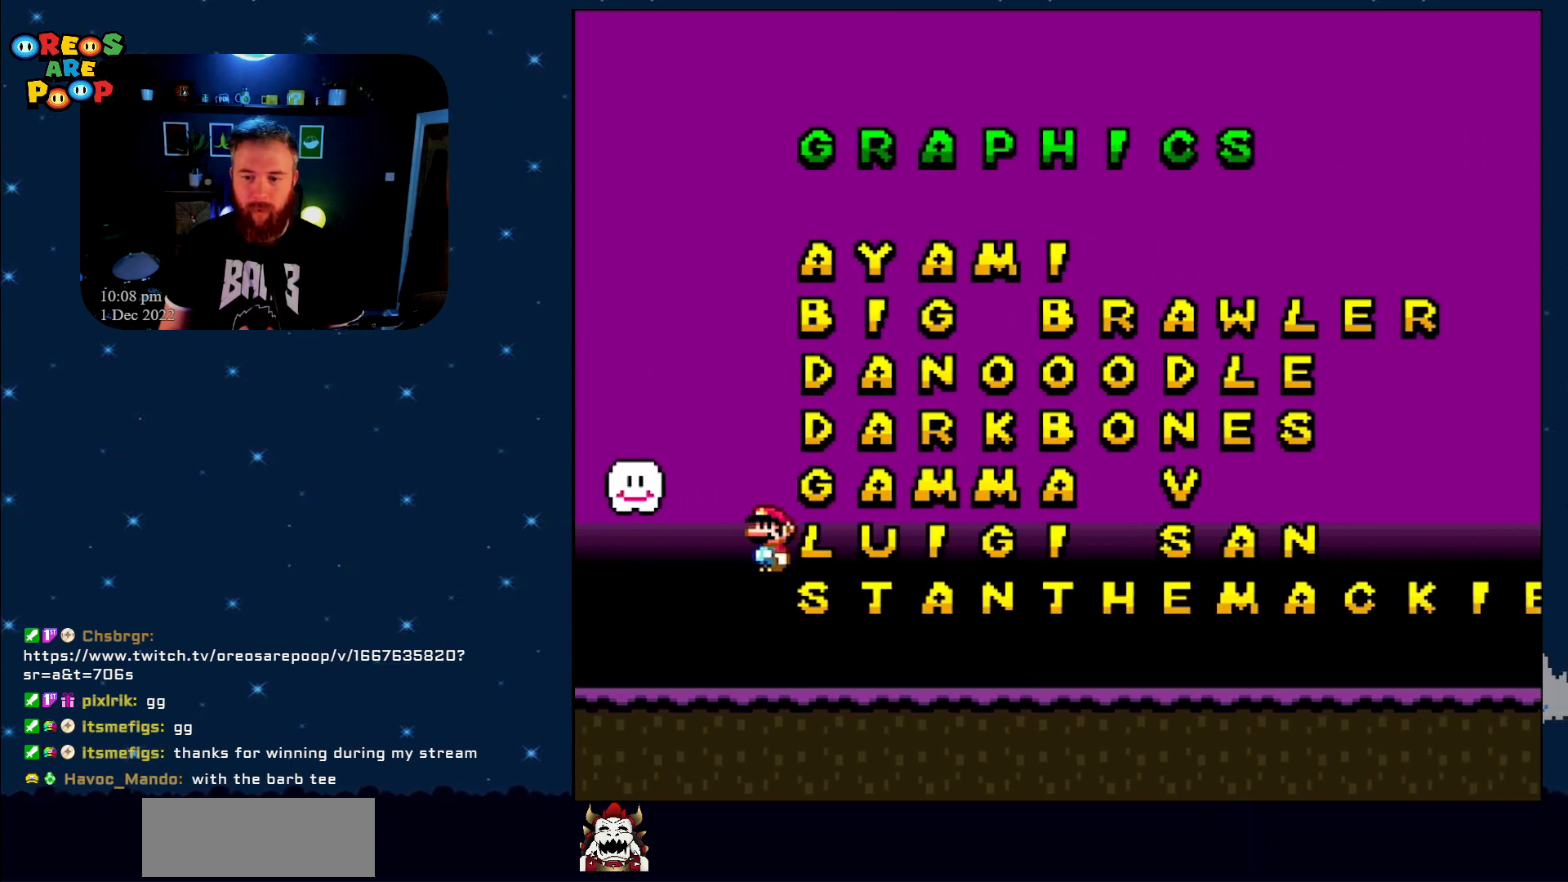
{"buttons": ["A", "X"], "events": [[167, "A", "up"], [317, "A", "down"], [450, "DPAD_RIGHT", "up"]]}
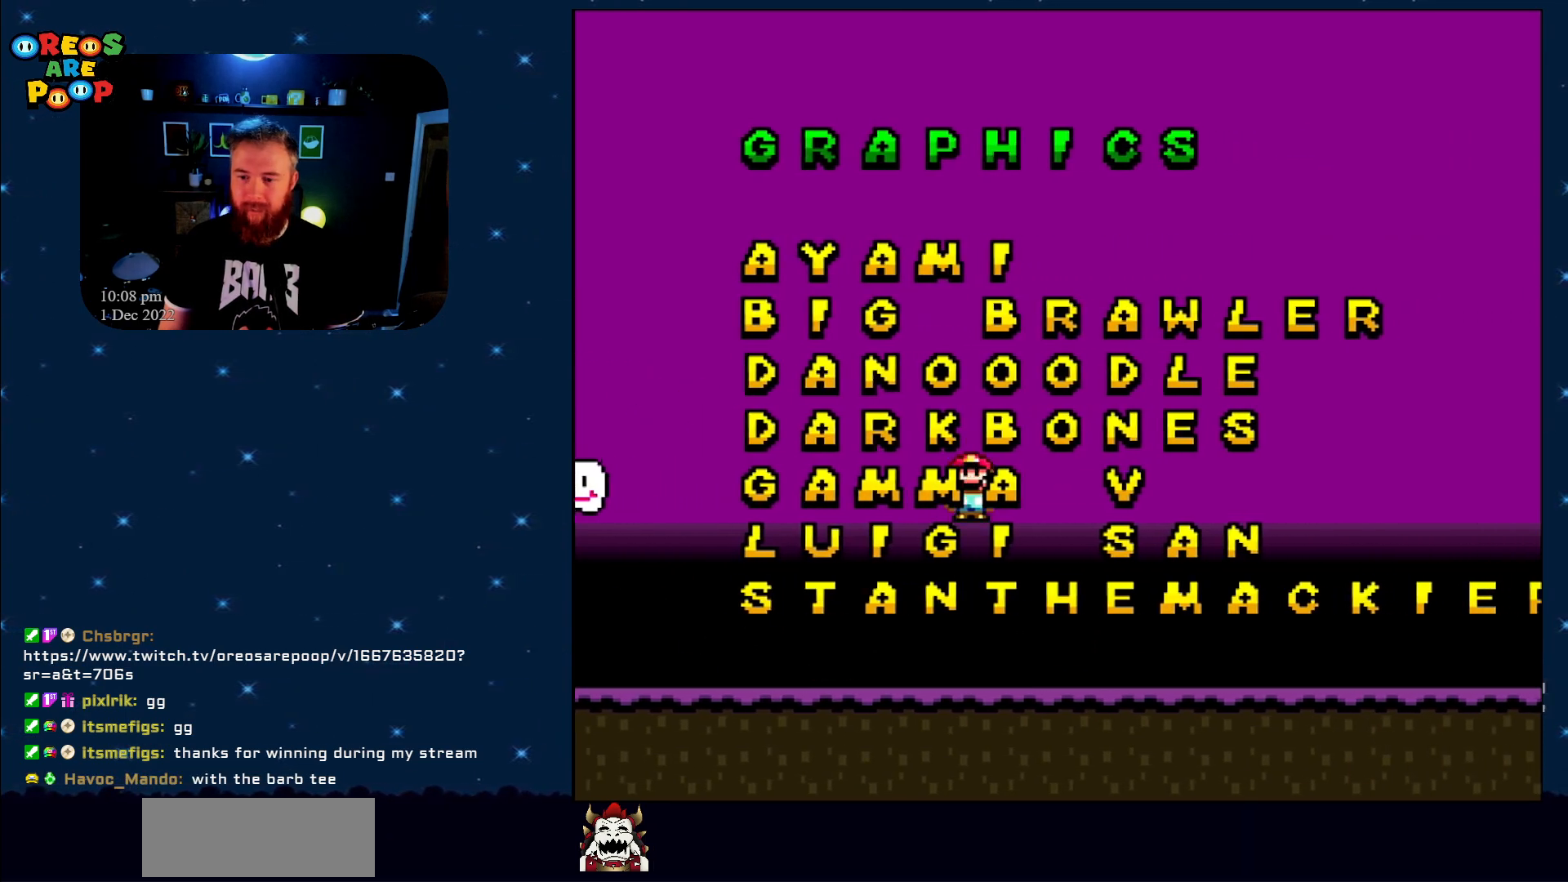
{"buttons": ["Y", "DPAD_RIGHT"], "events": [[67, "DPAD_LEFT", "down"], [133, "A", "up"], [250, "DPAD_UP", "down"], [300, "DPAD_LEFT", "up"], [300, "DPAD_UP", "up"], [317, "DPAD_RIGHT", "down"], [317, "X", "up"], [367, "Y", "down"]]}
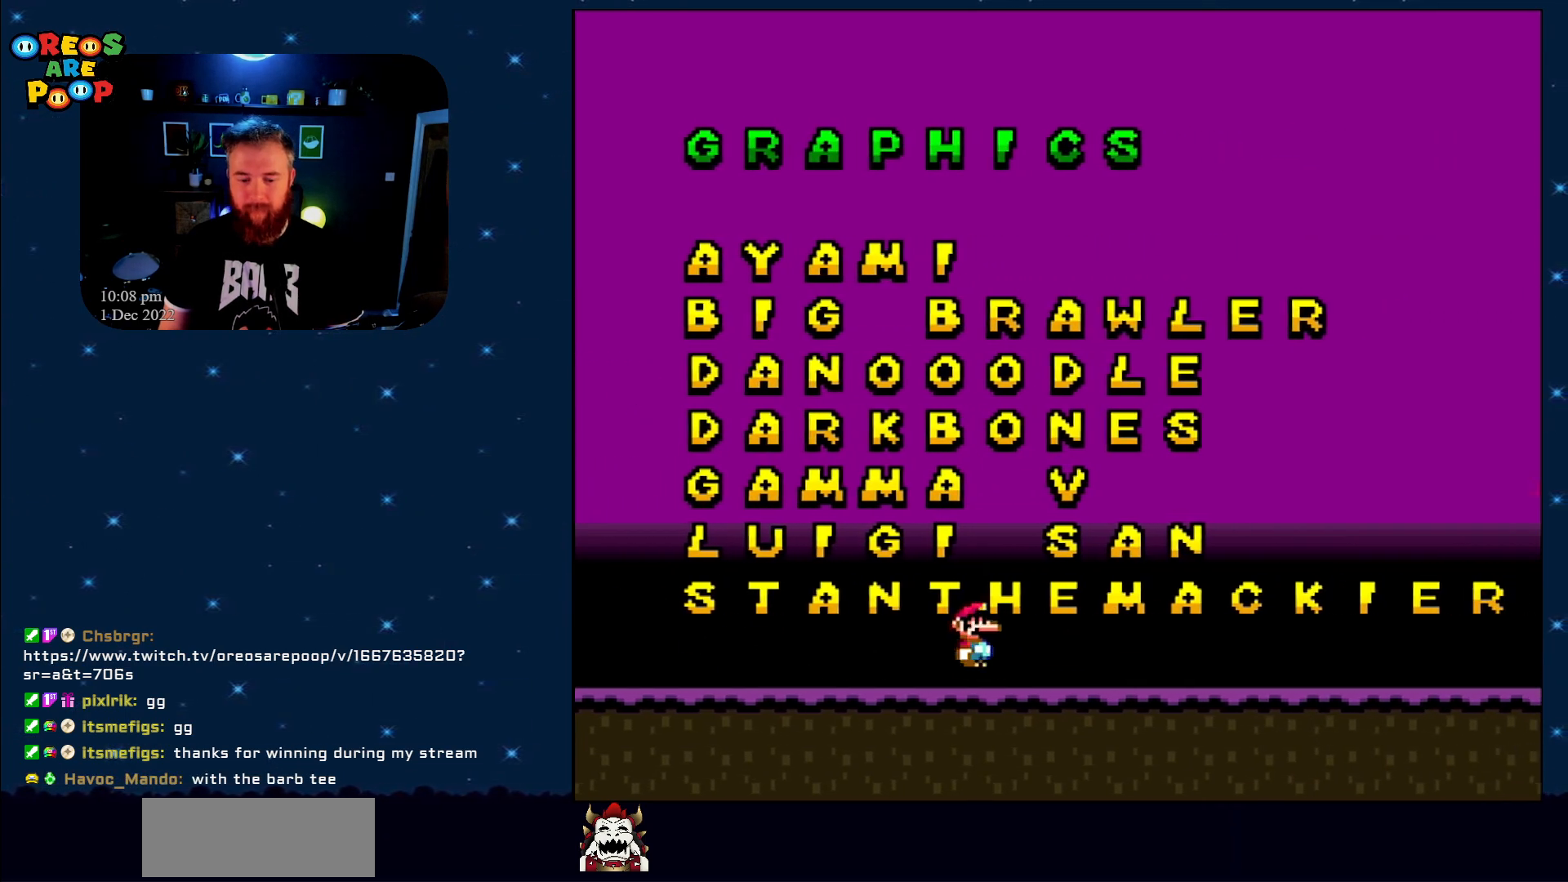
{"buttons": ["Y", "DPAD_RIGHT"], "events": [[233, "B", "down"], [417, "B", "up"]]}
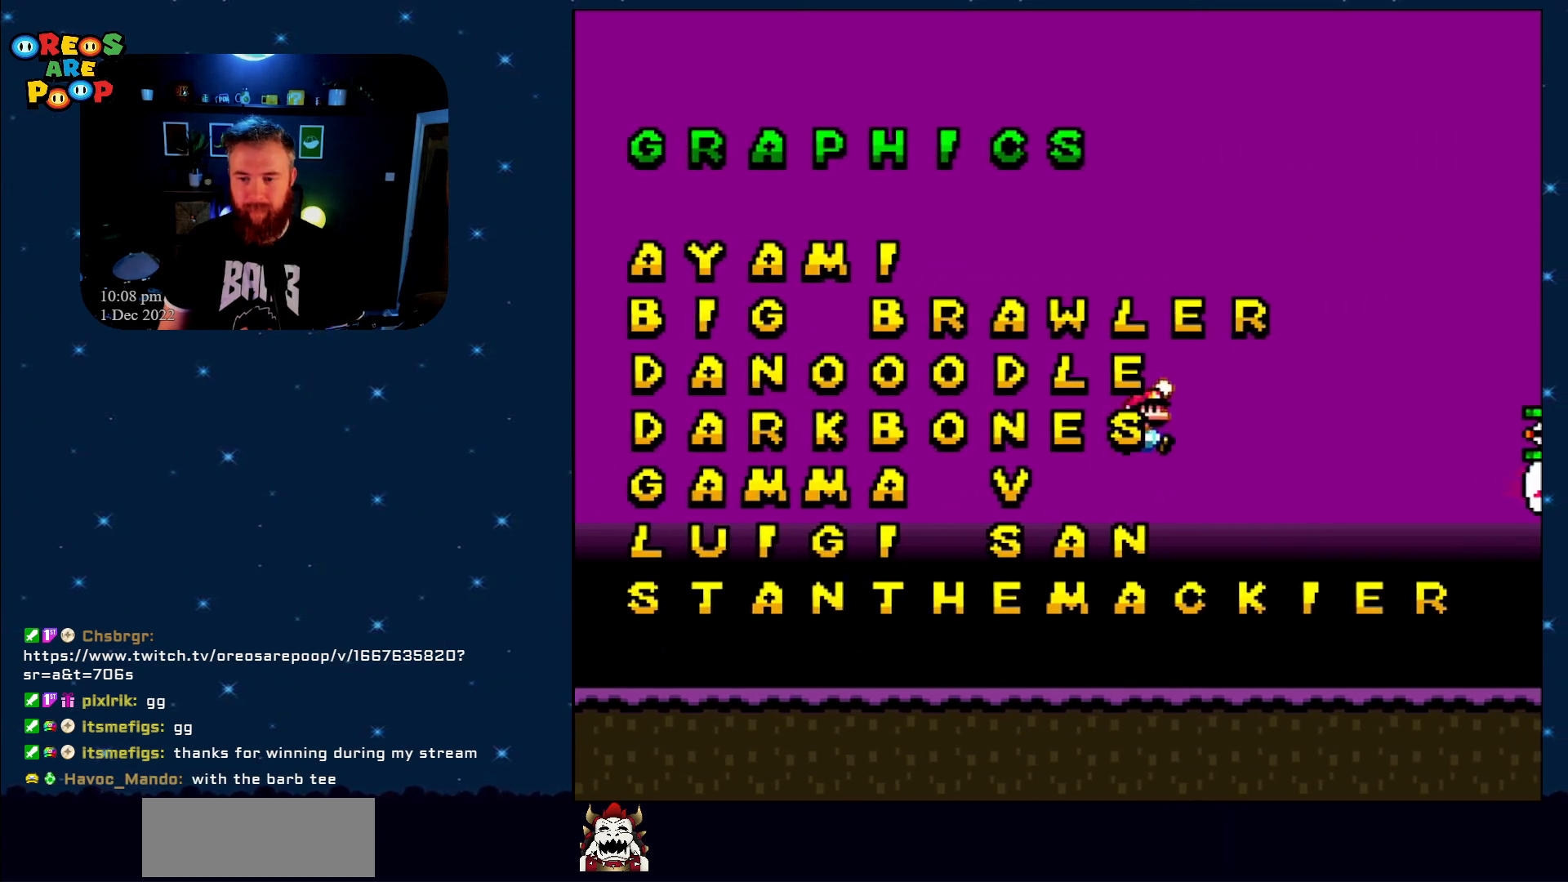
{"buttons": ["Y", "DPAD_RIGHT"], "events": [[17, "B", "down"], [233, "B", "up"]]}
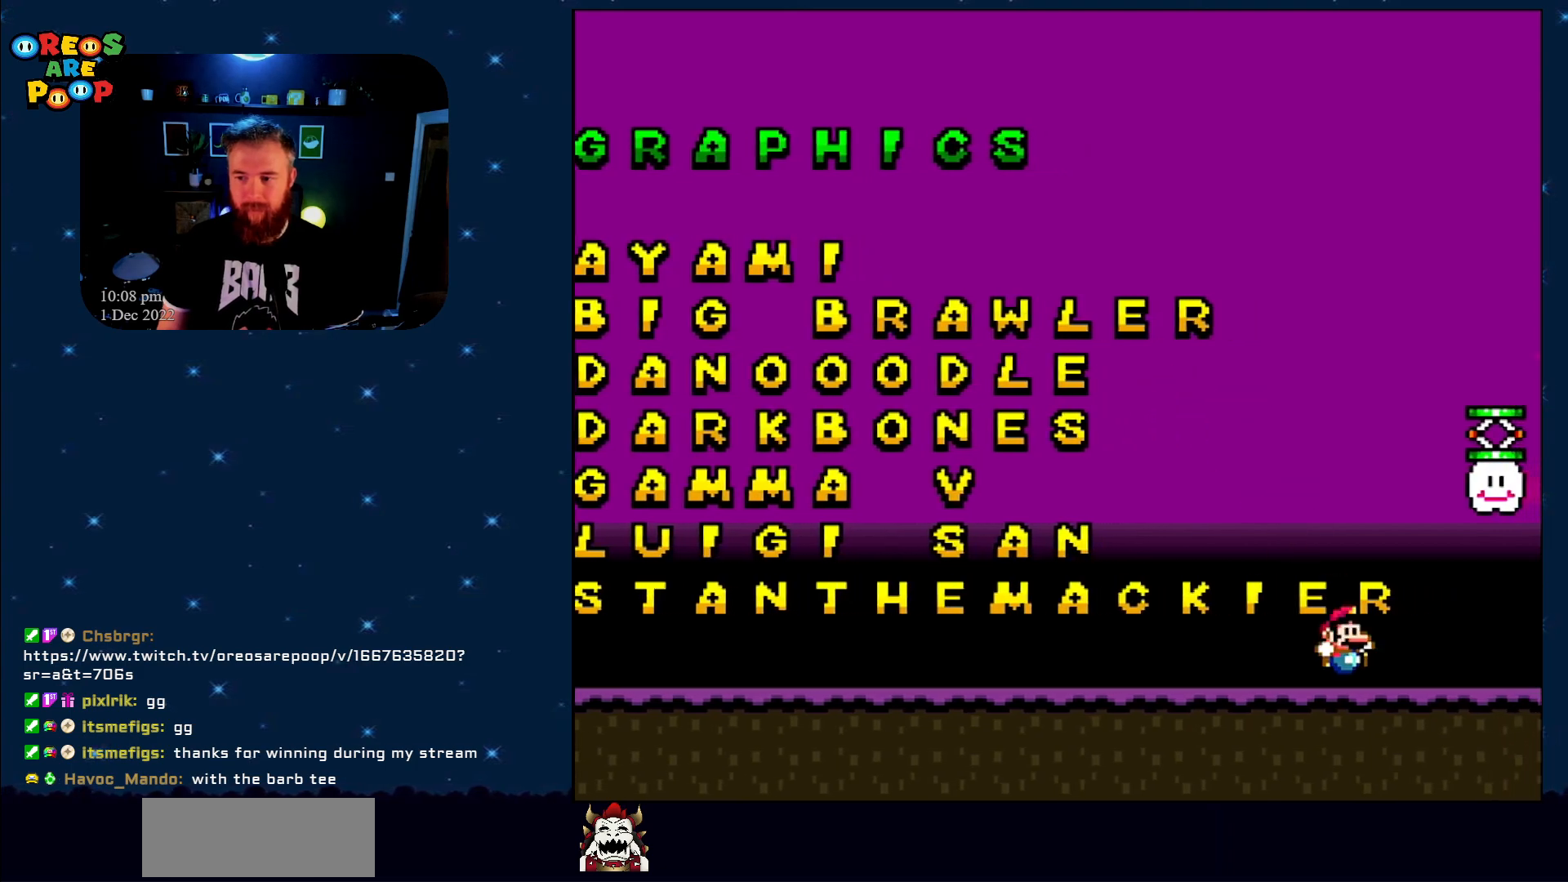
{"buttons": ["Y", "DPAD_LEFT"], "events": [[133, "B", "down"], [233, "DPAD_RIGHT", "up"], [350, "DPAD_LEFT", "down"], [500, "B", "up"]]}
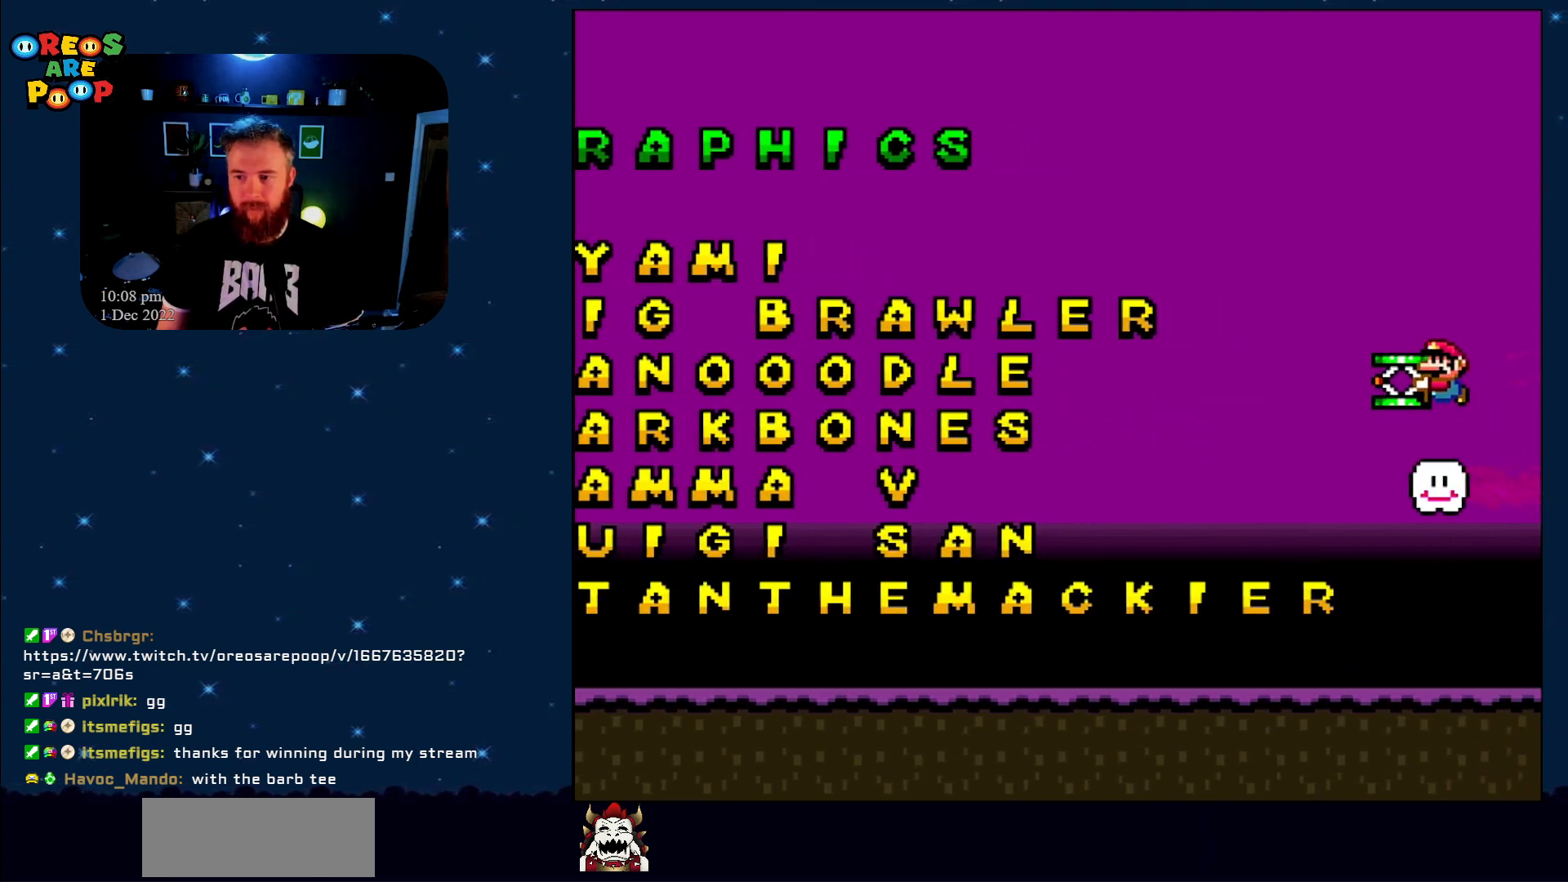
{"buttons": ["Y", "DPAD_LEFT"], "events": []}
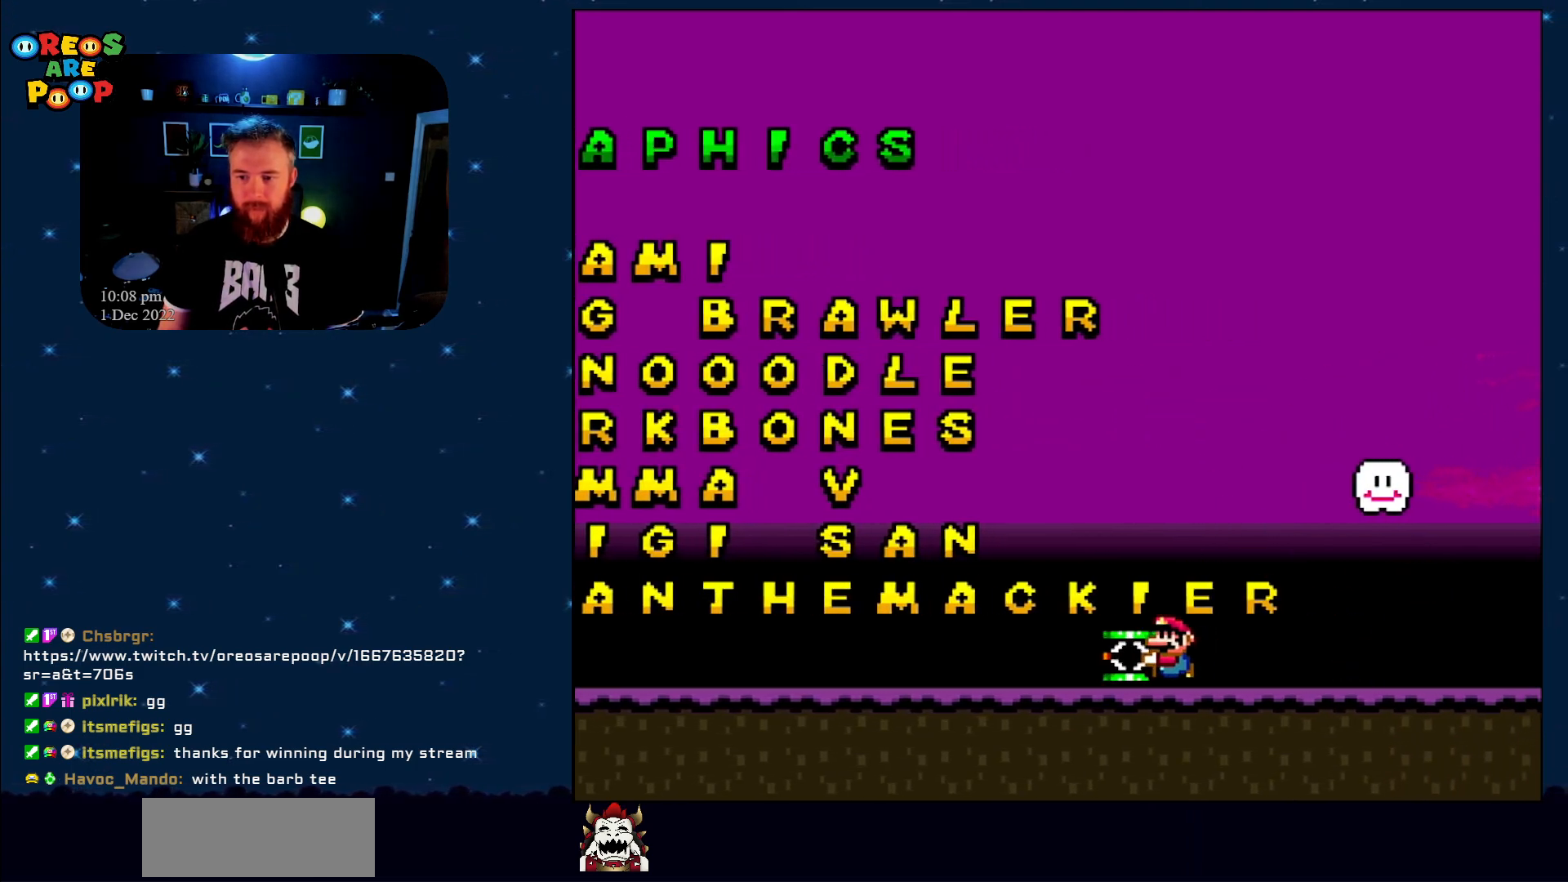
{"buttons": ["DPAD_RIGHT"], "events": [[50, "B", "down"], [50, "DPAD_UP", "down"], [67, "DPAD_LEFT", "up"], [67, "DPAD_UP", "up"], [117, "DPAD_RIGHT", "down"], [233, "DPAD_RIGHT", "up"], [383, "Y", "up"], [433, "B", "up"], [433, "DPAD_RIGHT", "down"]]}